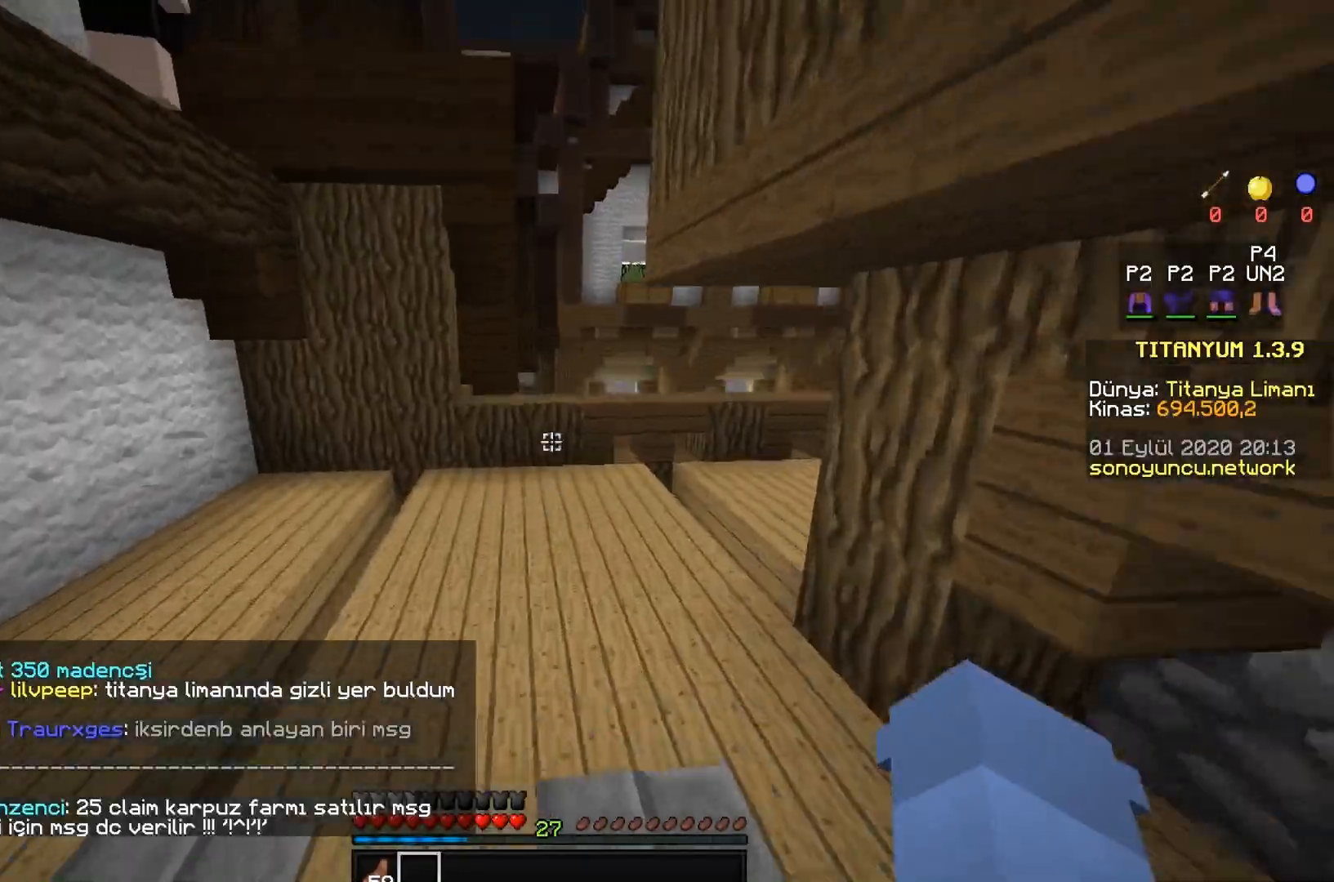
Gameplay with keyboard and mouse; each line is a JSON object with the keys and mouse buttons held at the frame after it. "events" lists presses ("down") and releases ("up") of "a", "d", "s", "space", "w", "mouse_left" and "mouse_right" between this image and that frame as [ms after this image, input, new state], when the widget could be followed in between. "mouse_left", "mouse_right" = the "left", "right" buttons of the "mouse" list. No other keys are recorded. Fast repeated clicks can show as one long hold. Mouse movement is not recorded.
{"keys": ["w"], "mouse": []}
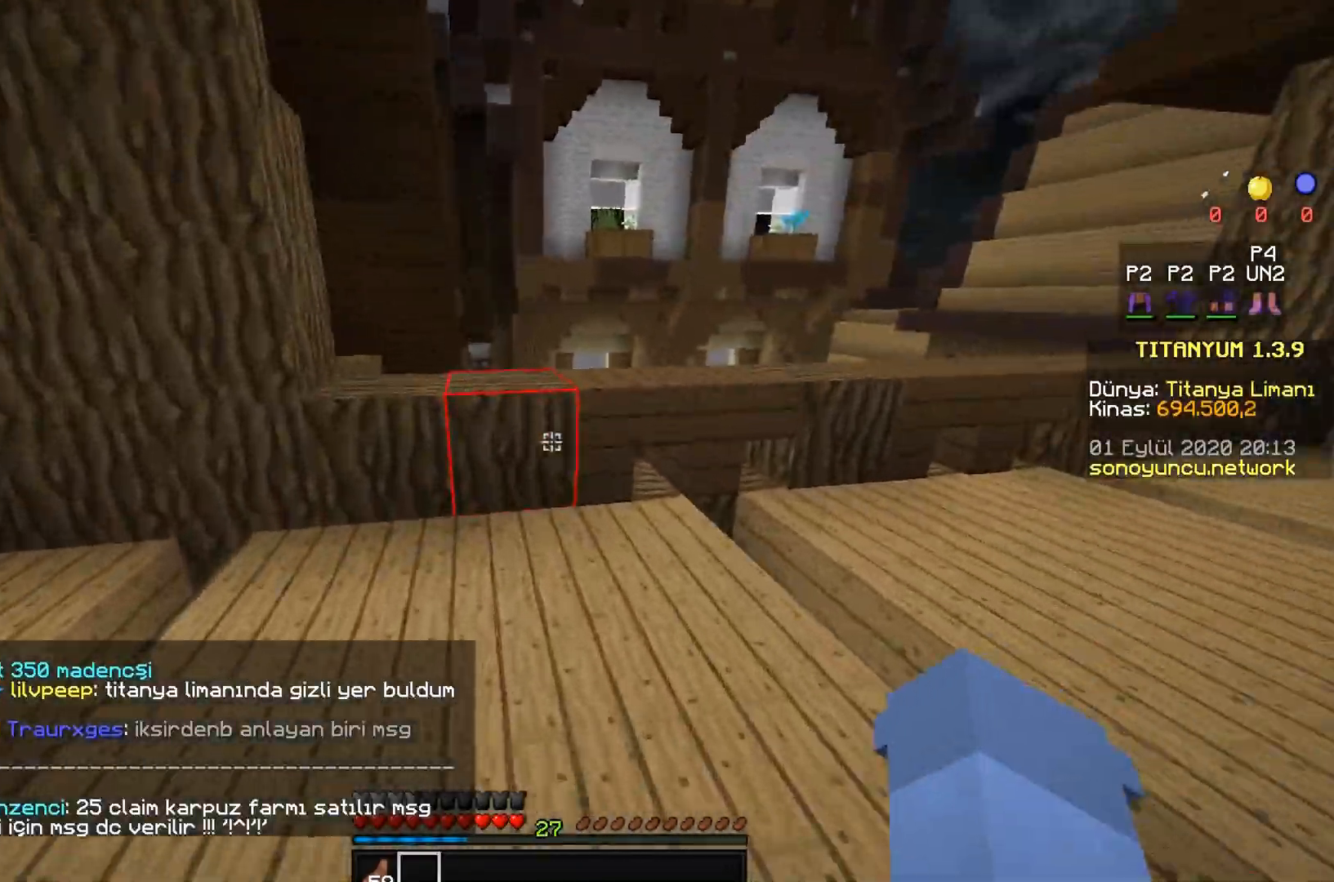
{"keys": ["w"], "mouse": [], "events": [[184, "space", "down"], [367, "space", "up"]]}
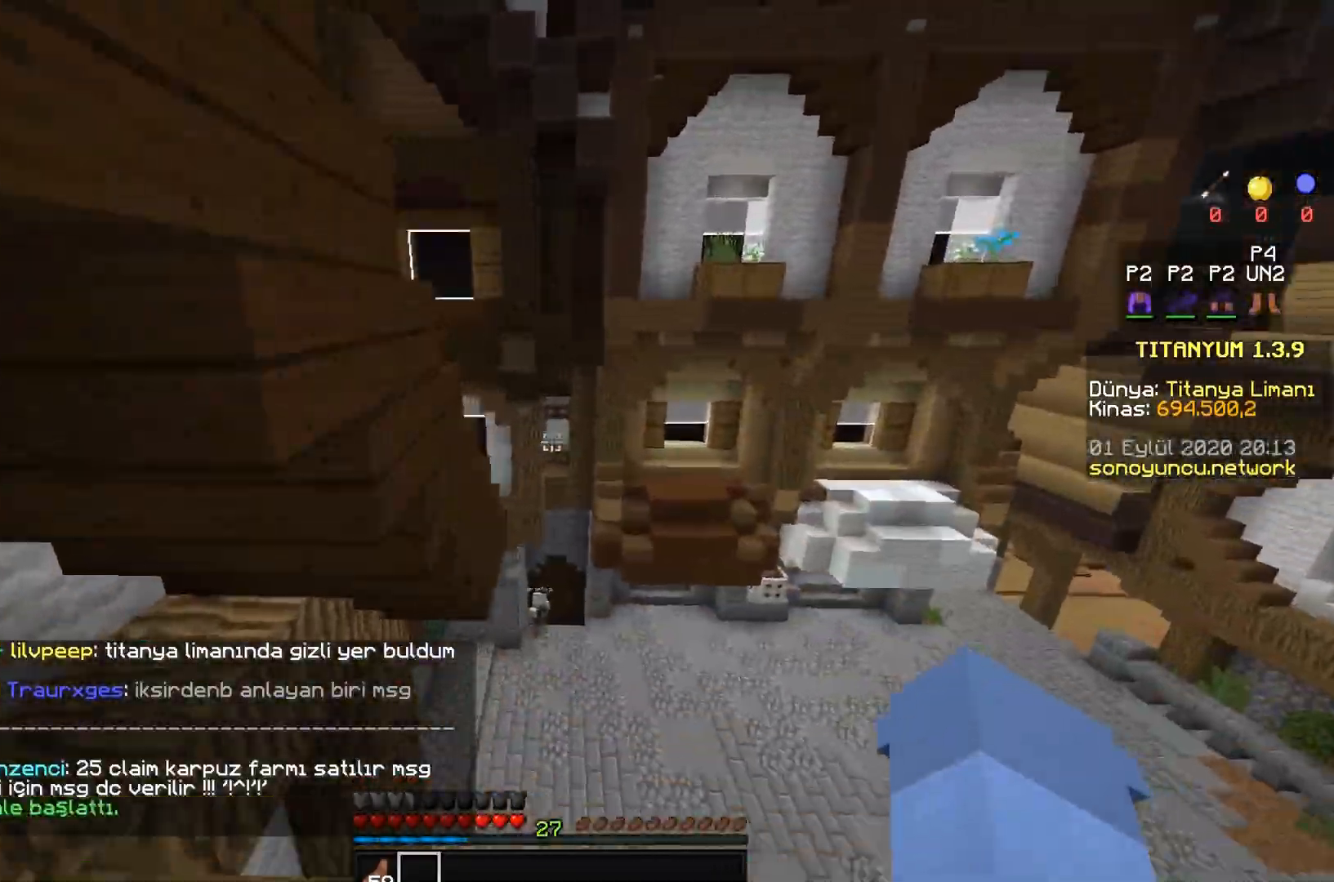
{"keys": ["space", "w"], "mouse": [], "events": [[183, "space", "down"]]}
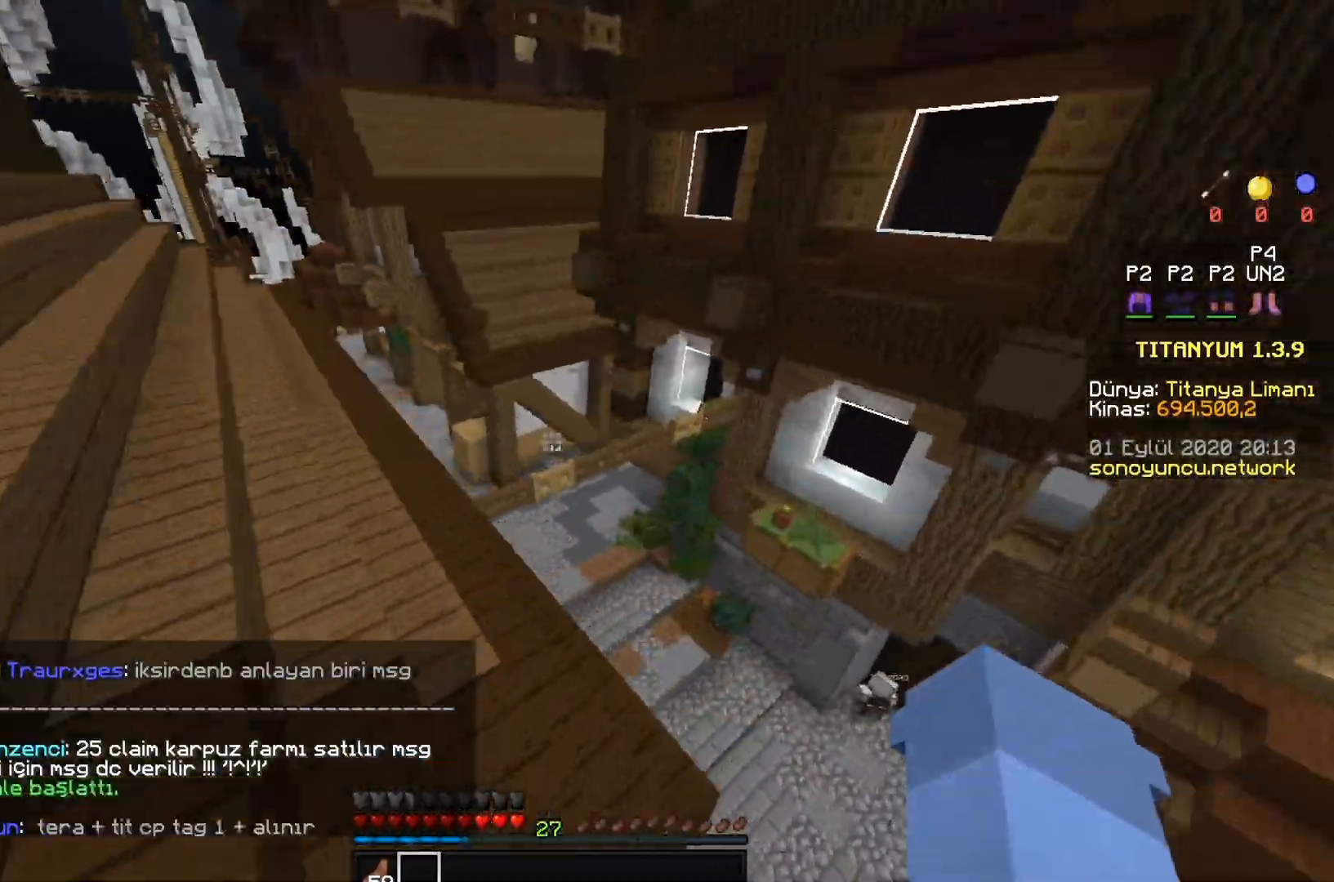
{"keys": ["space", "w"], "mouse": [], "events": []}
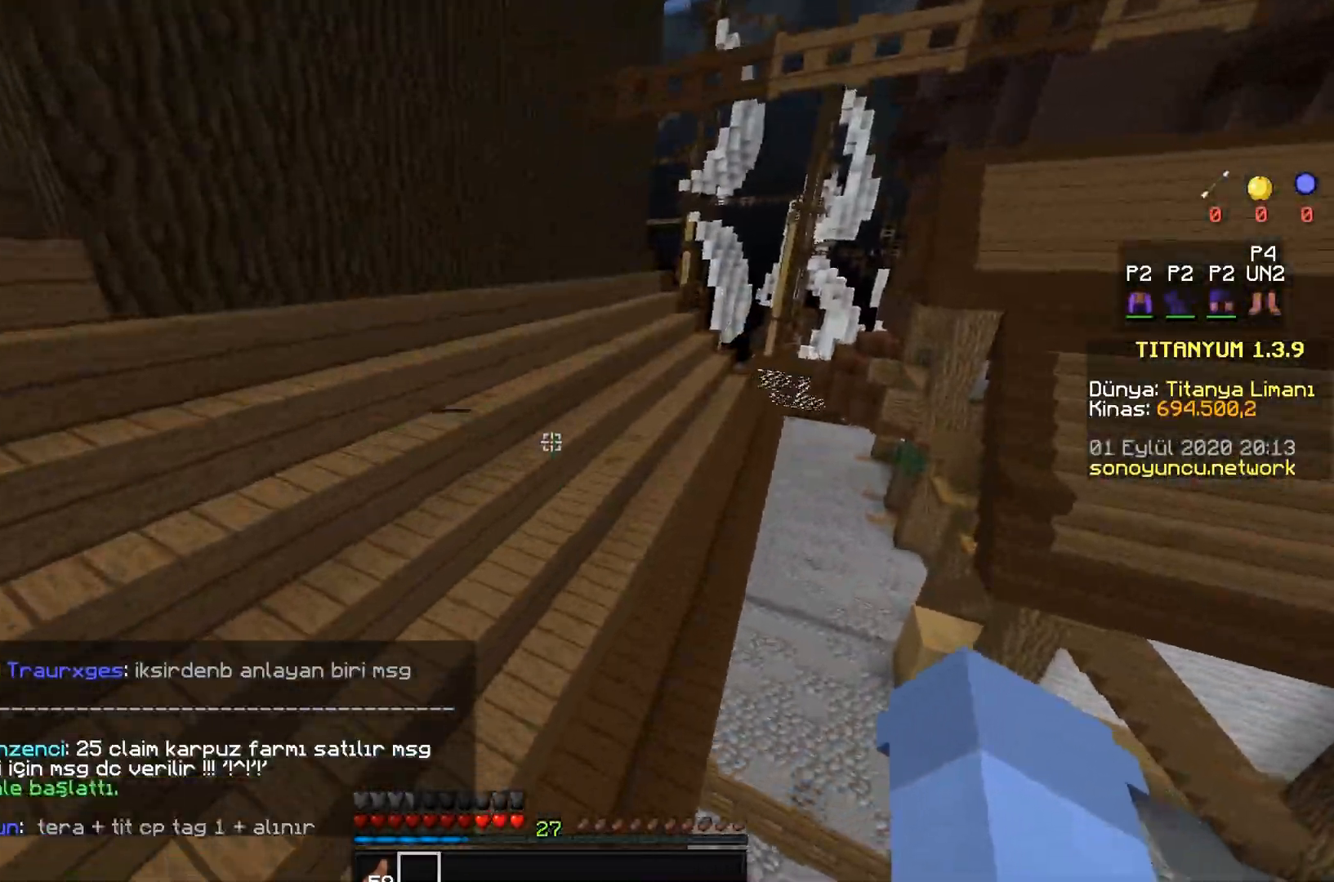
{"keys": ["space", "w"], "mouse": [], "events": []}
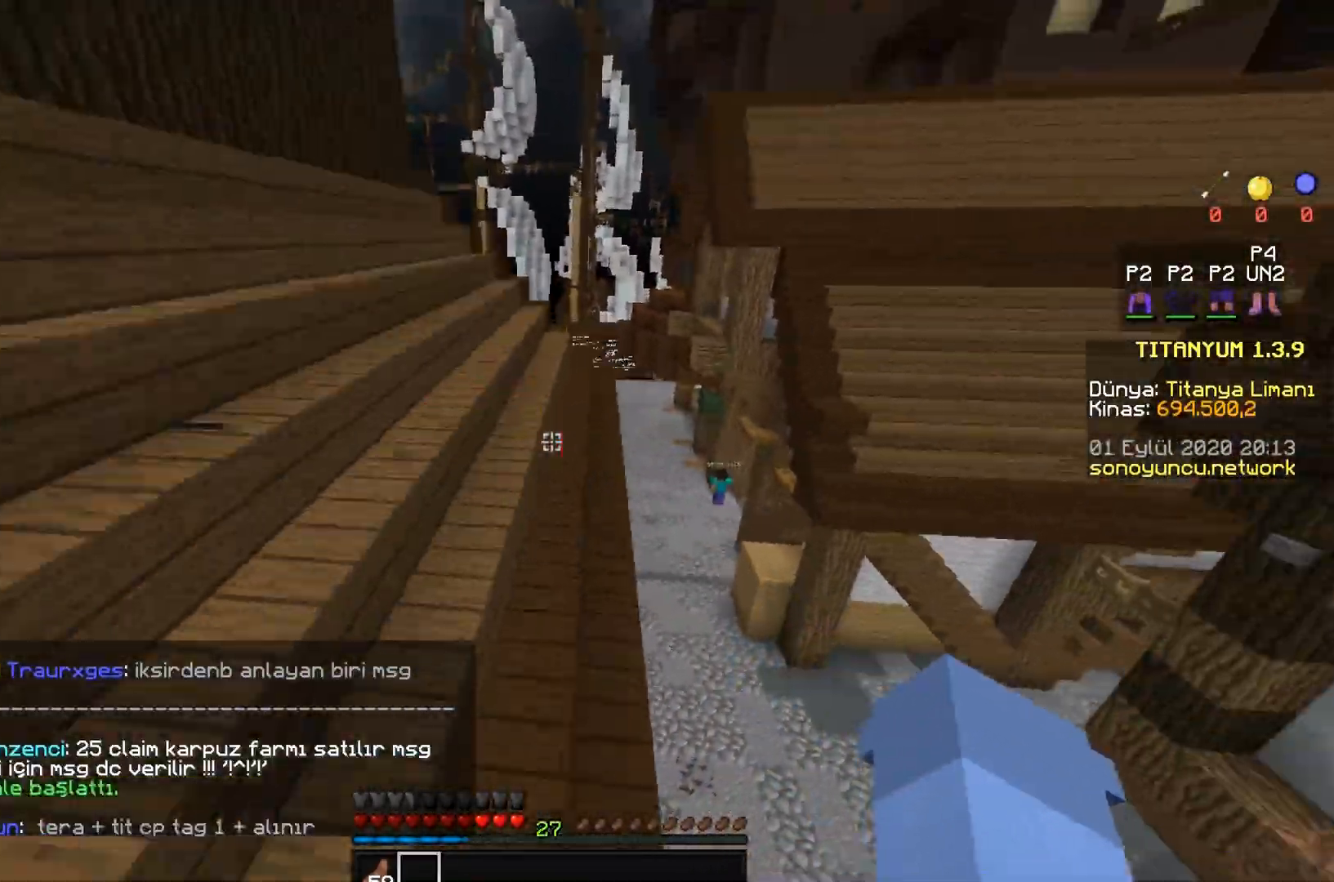
{"keys": ["space", "w"], "mouse": [], "events": []}
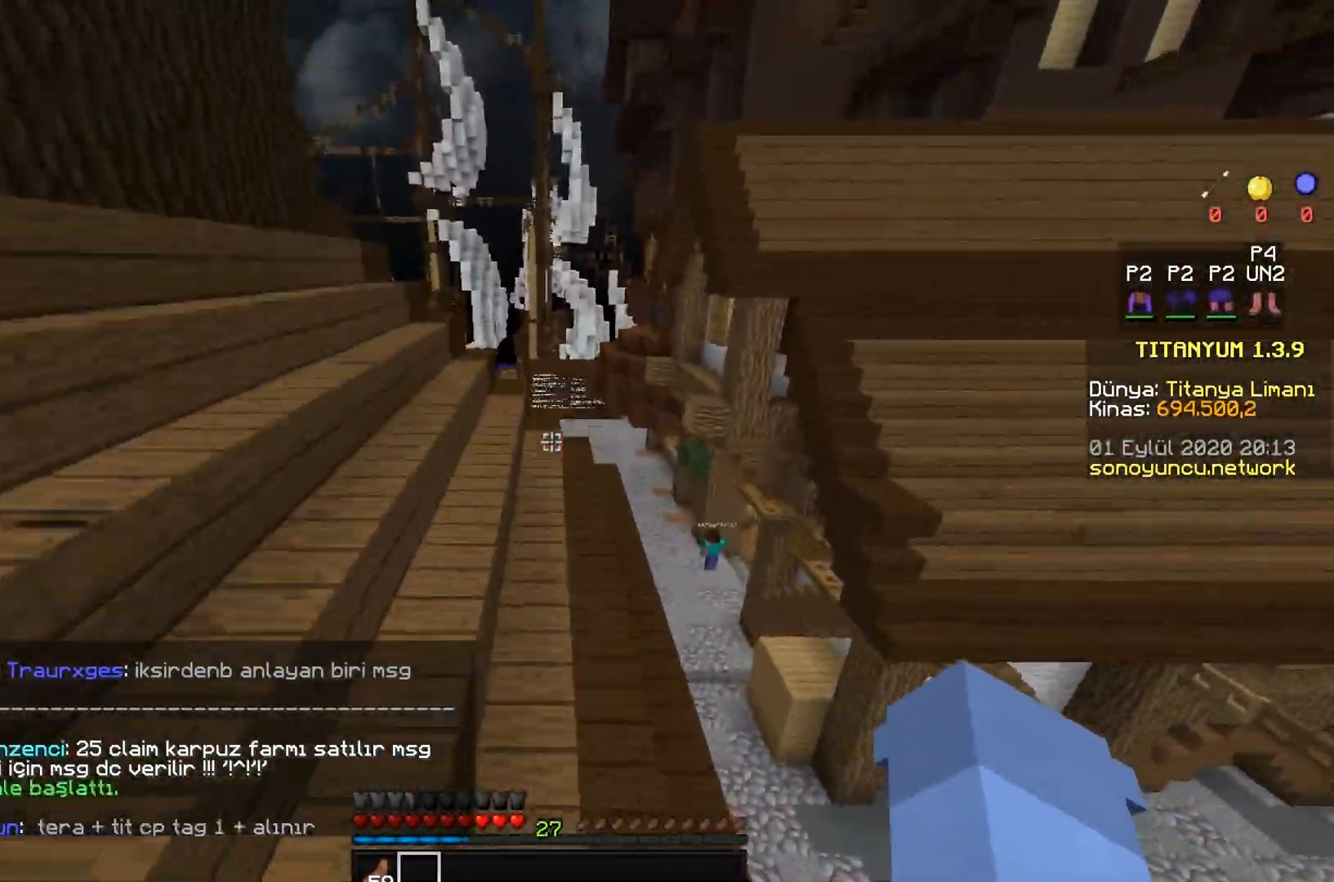
{"keys": ["space", "w"], "mouse": [], "events": [[217, "space", "up"], [467, "space", "down"]]}
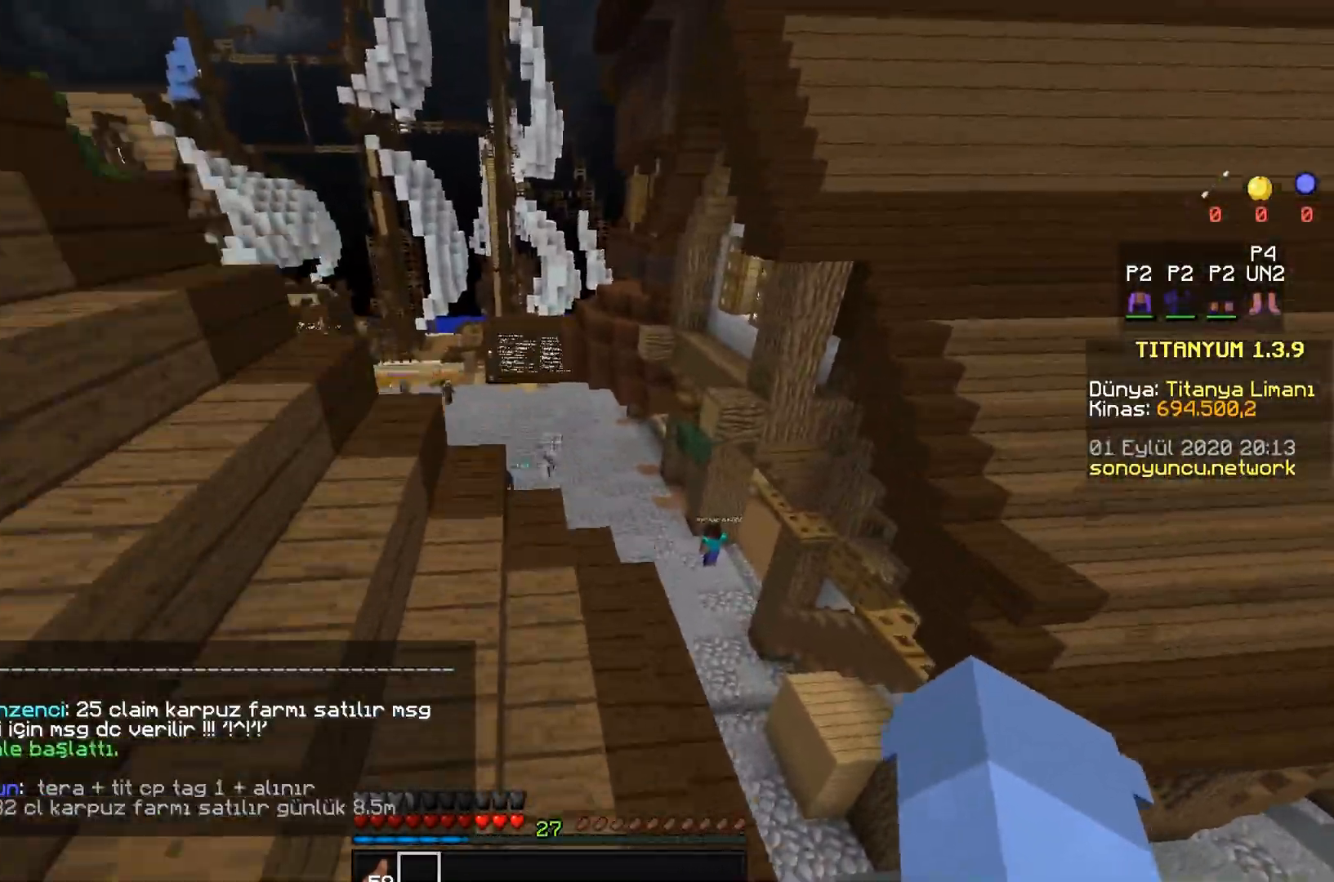
{"keys": ["w"], "mouse": [], "events": [[184, "space", "up"]]}
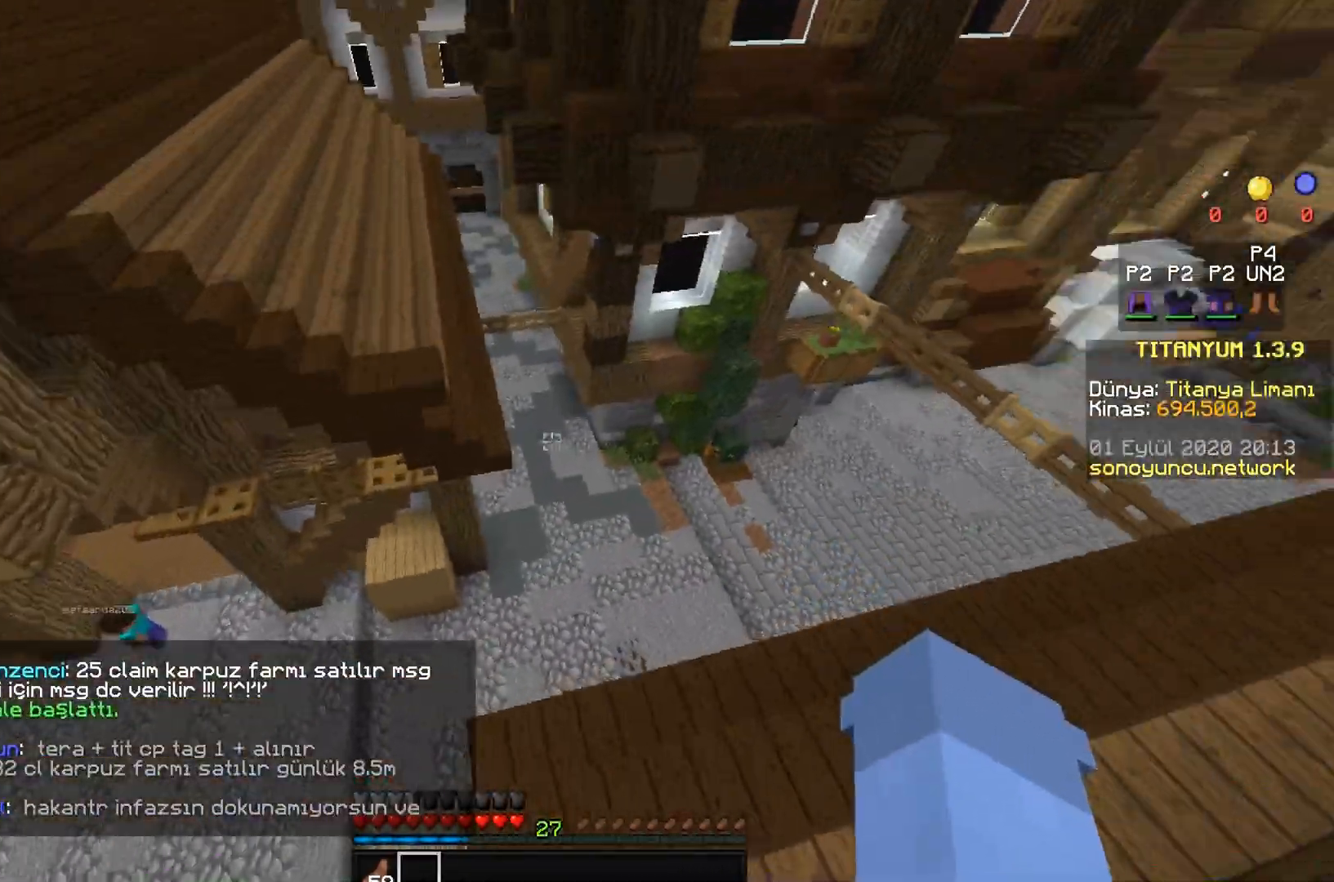
{"keys": ["space", "w"], "mouse": []}
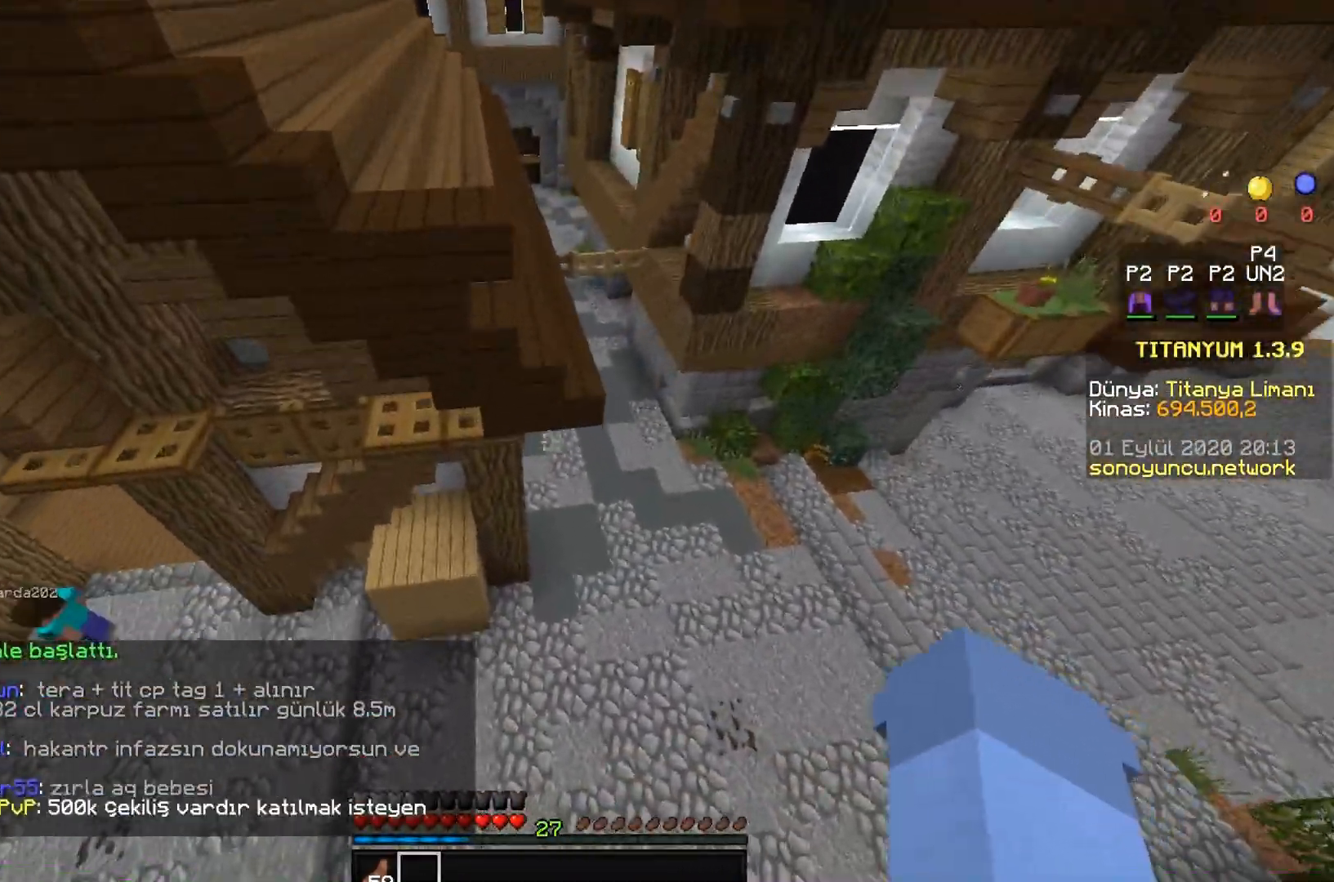
{"keys": ["w"], "mouse": [], "events": [[401, "space", "up"]]}
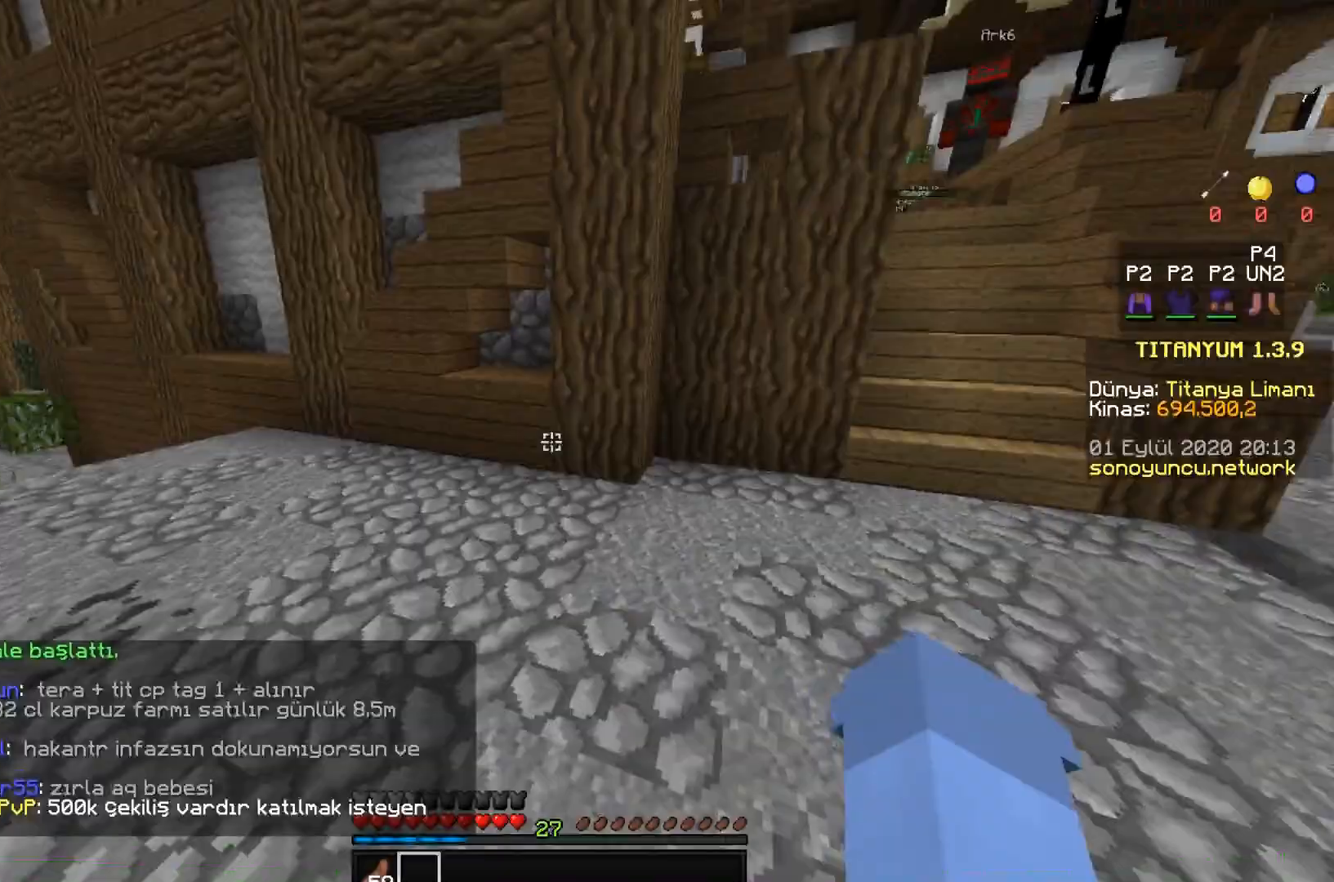
{"keys": ["w"], "mouse": [], "events": []}
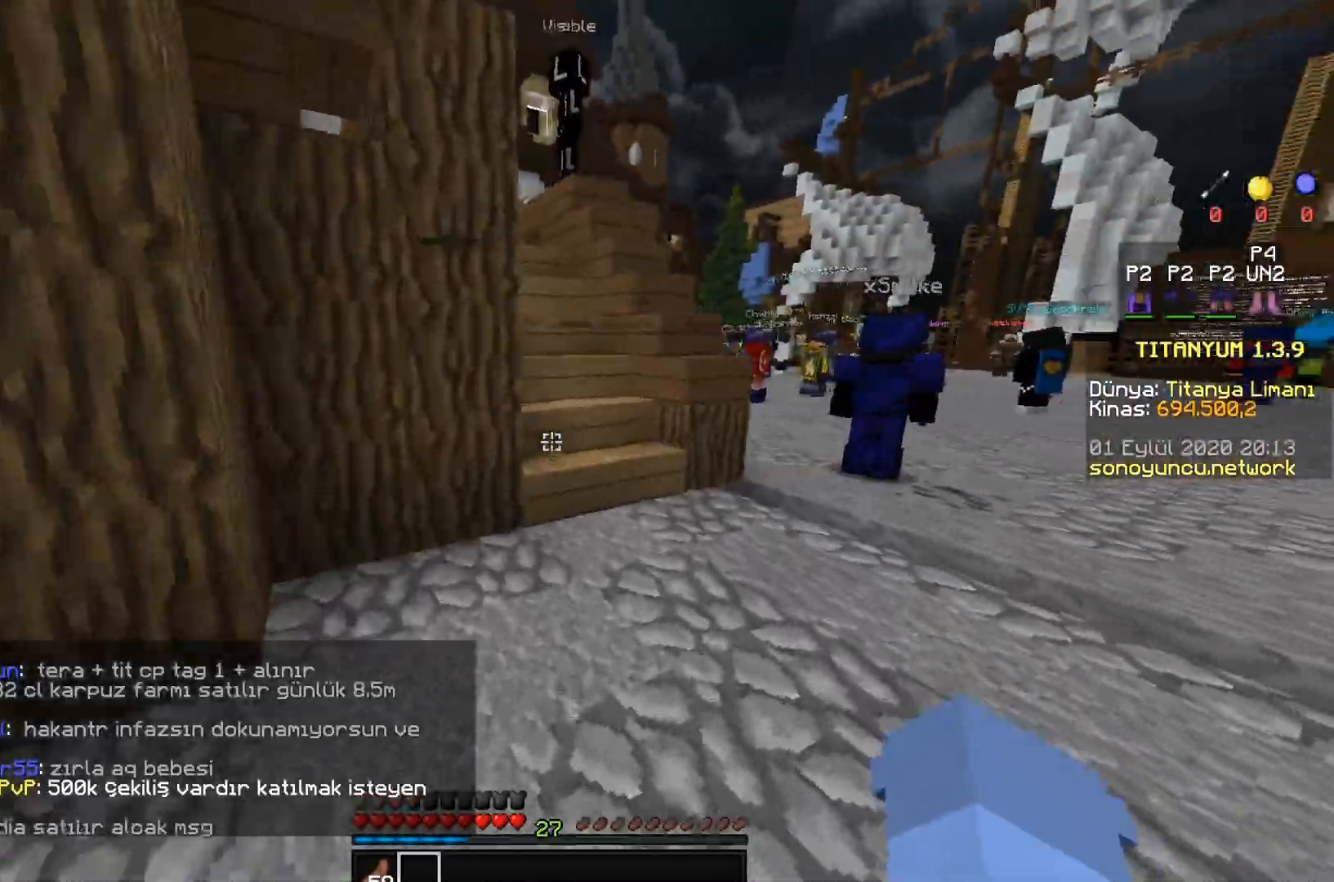
{"keys": ["w"], "mouse": [], "events": [[267, "space", "down"], [501, "space", "up"]]}
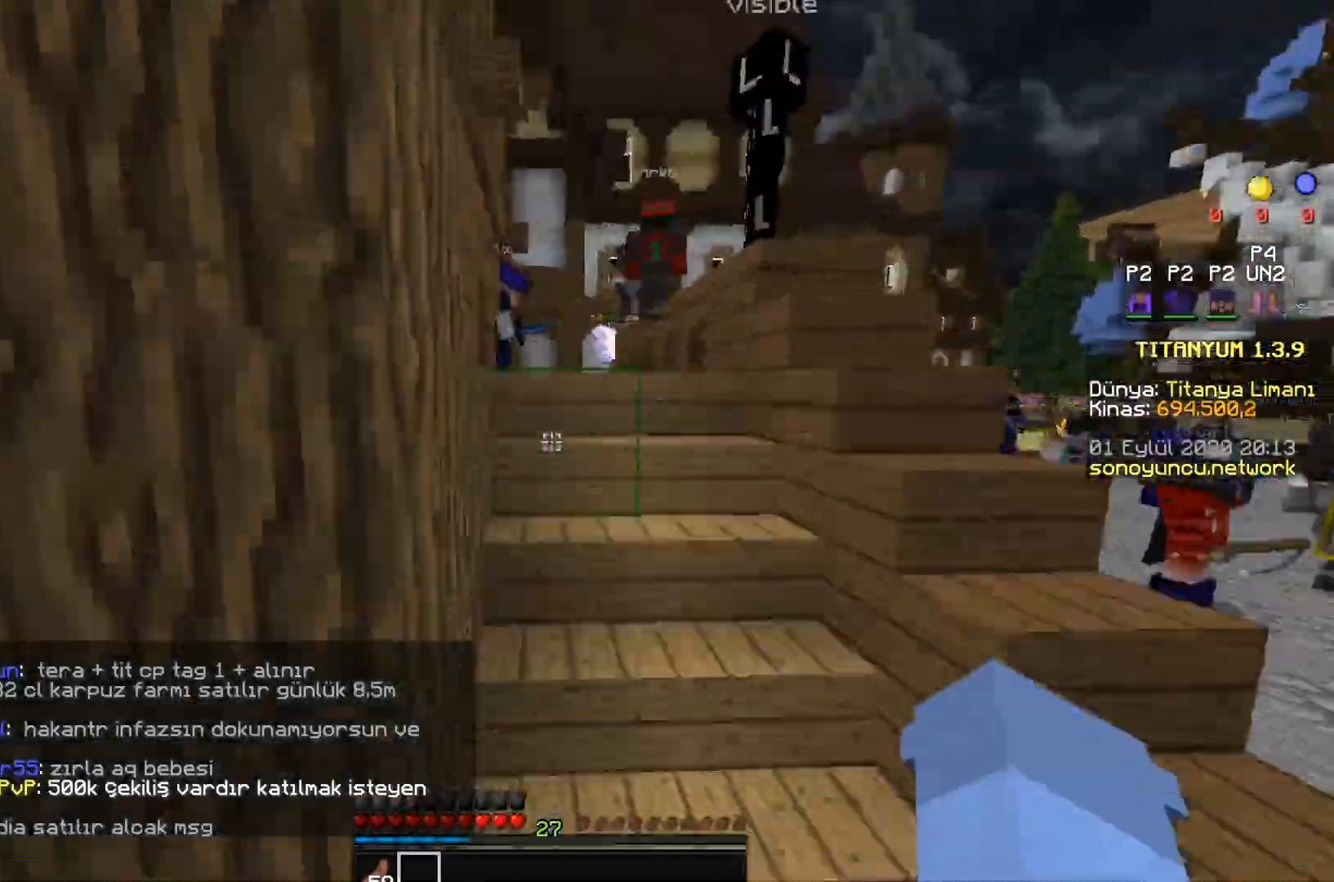
{"keys": ["w"], "mouse": []}
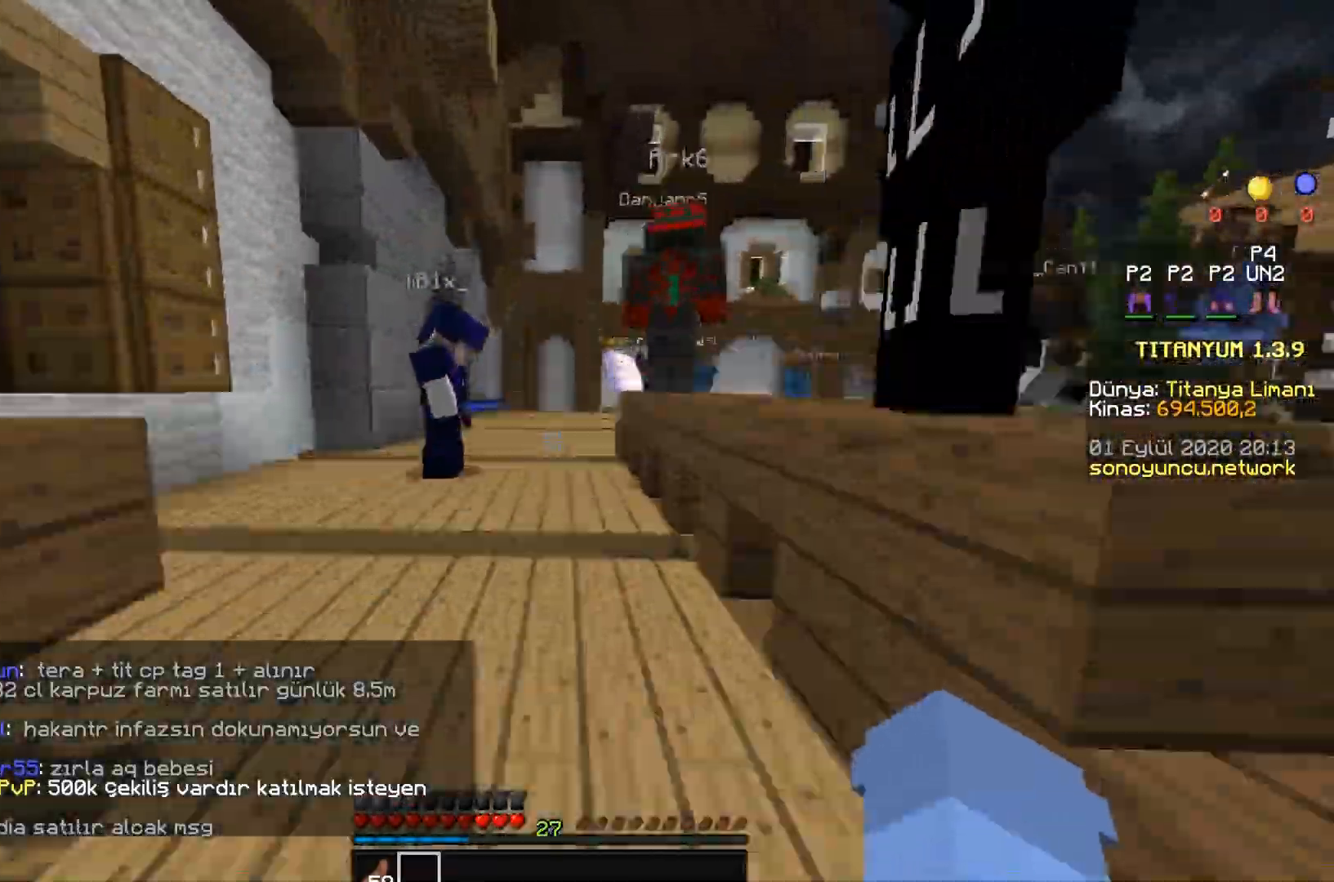
{"keys": ["space", "w"], "mouse": [], "events": [[301, "space", "down"]]}
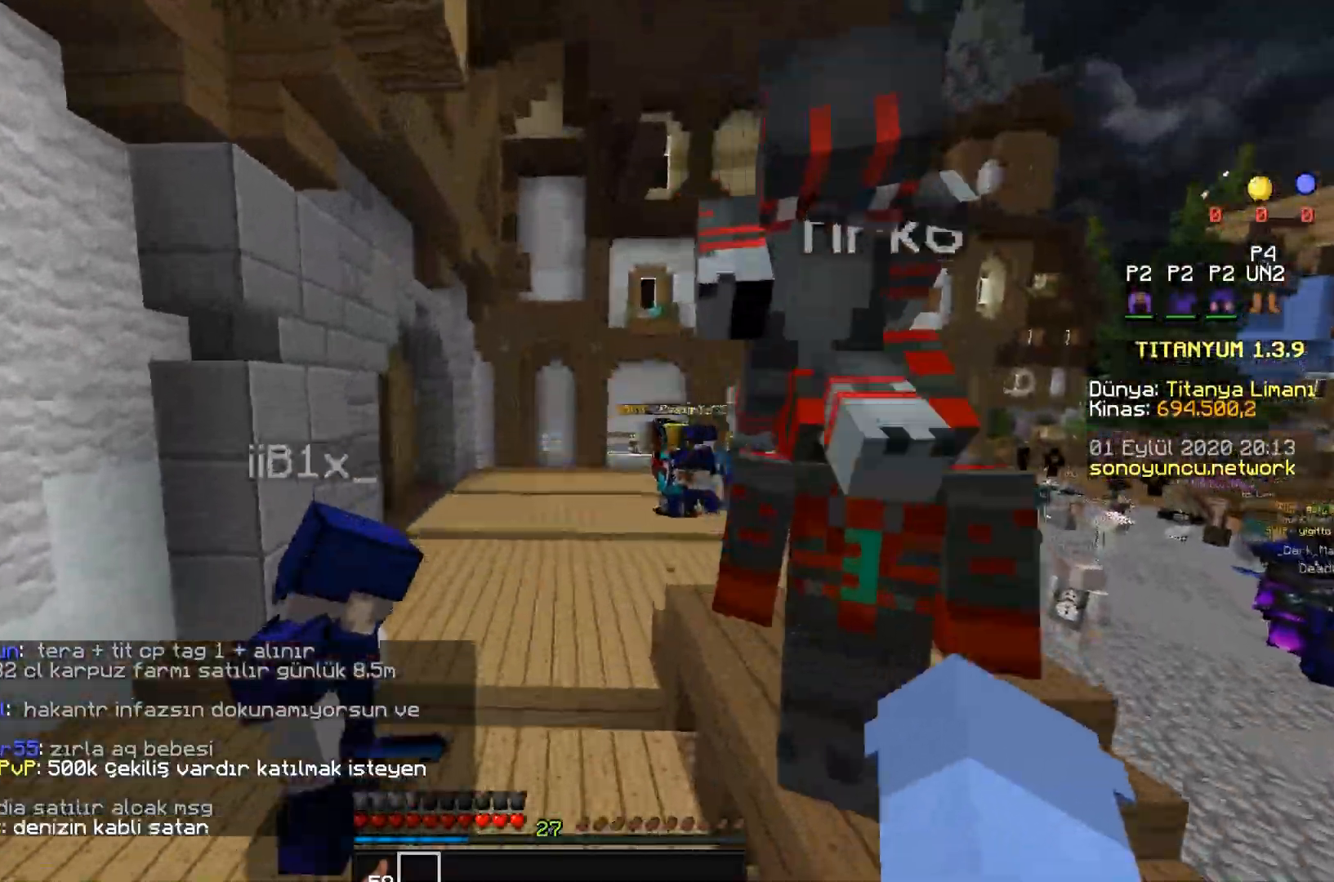
{"keys": ["space", "w"], "mouse": [], "events": []}
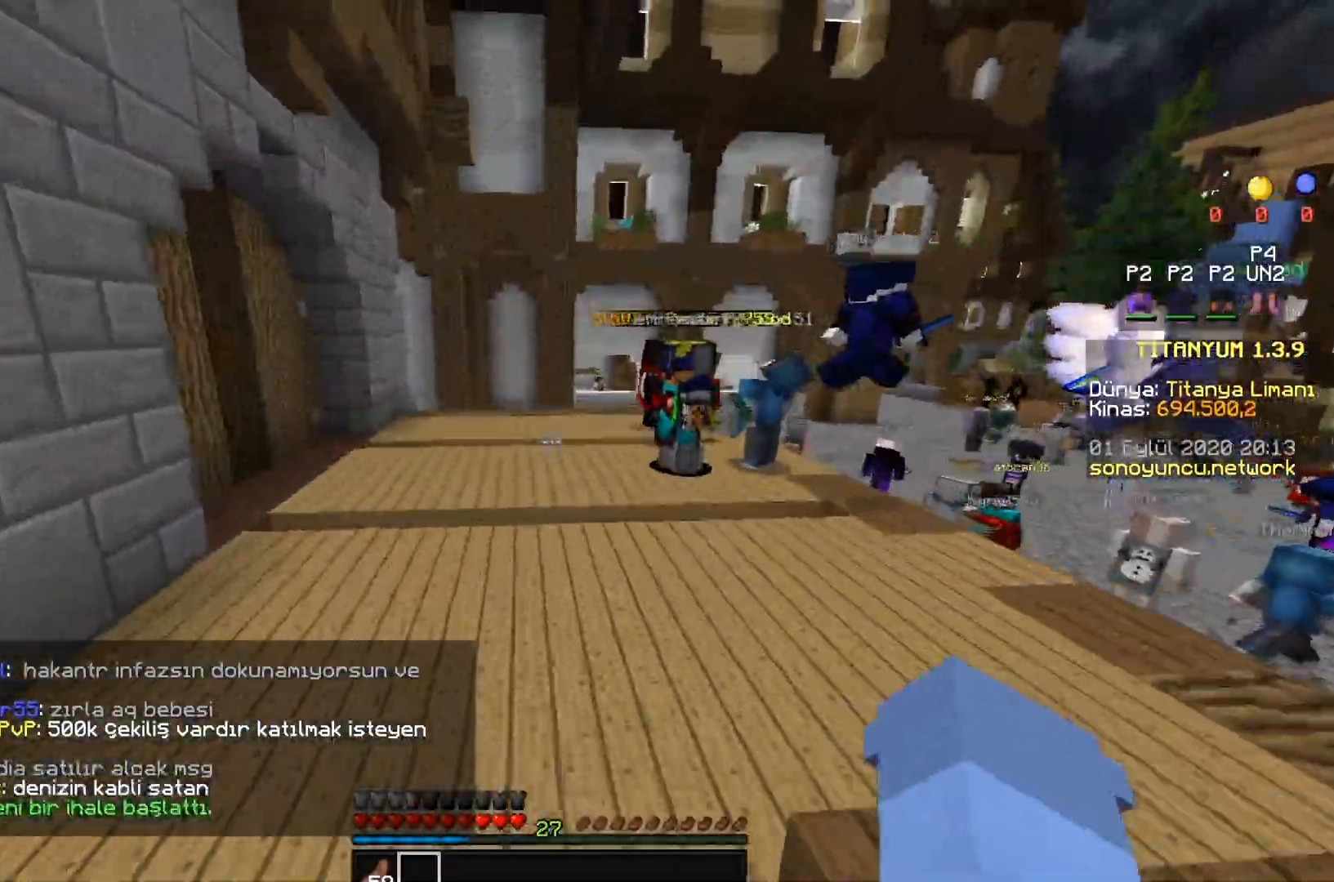
{"keys": ["space", "w"], "mouse": [], "events": []}
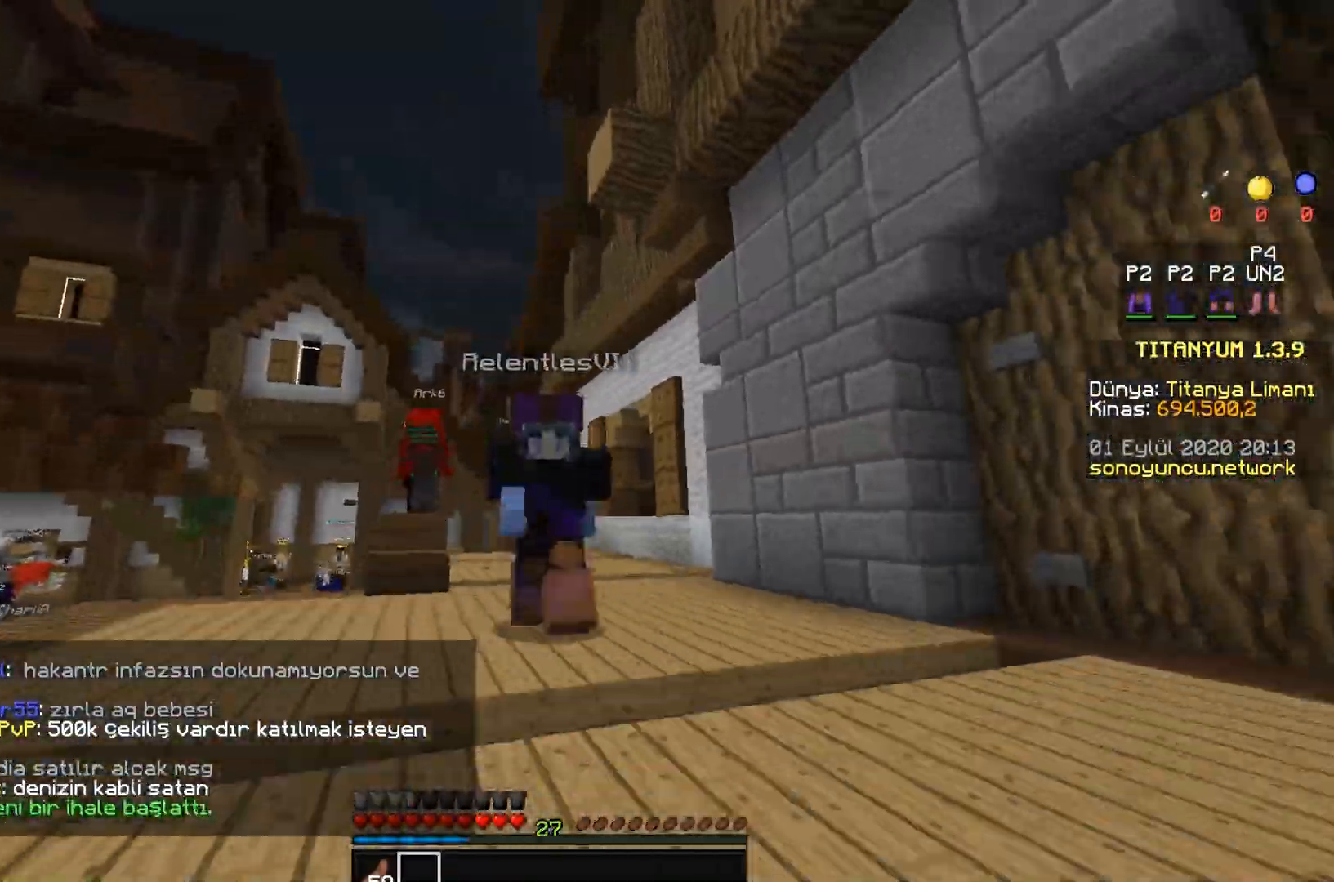
{"keys": ["space", "w"], "mouse": [], "events": []}
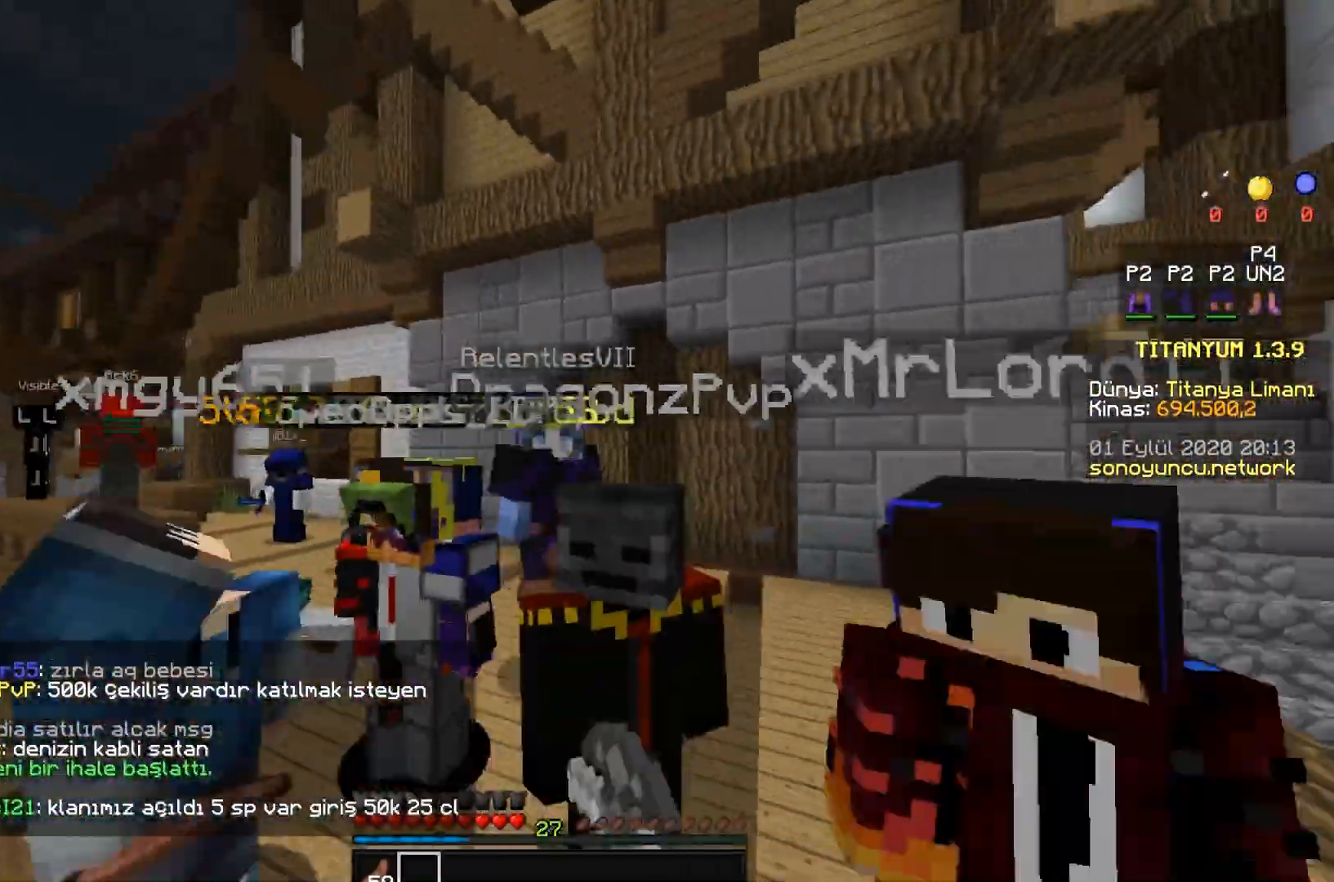
{"keys": ["space", "w"], "mouse": [], "events": []}
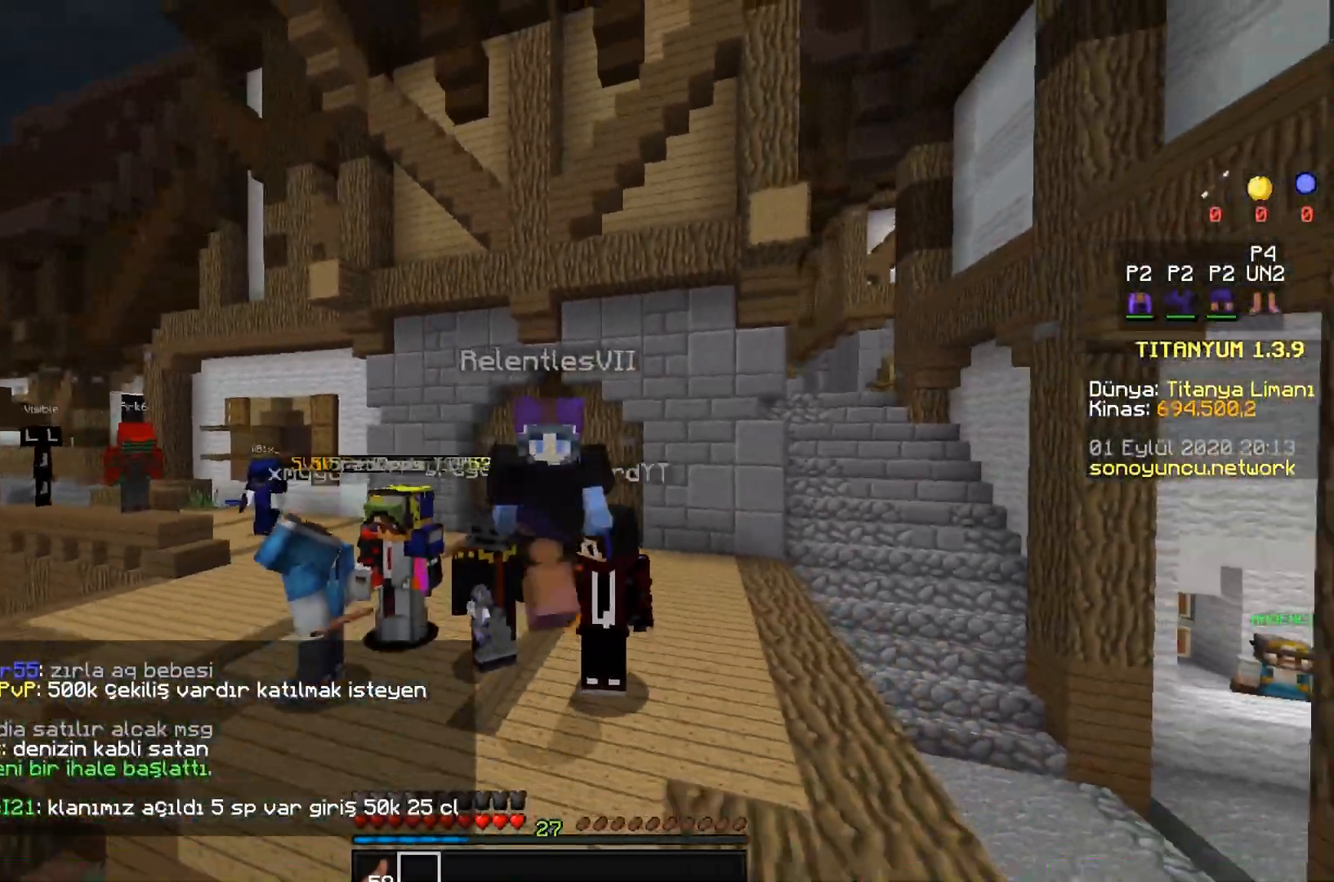
{"keys": ["space", "w"], "mouse": [], "events": []}
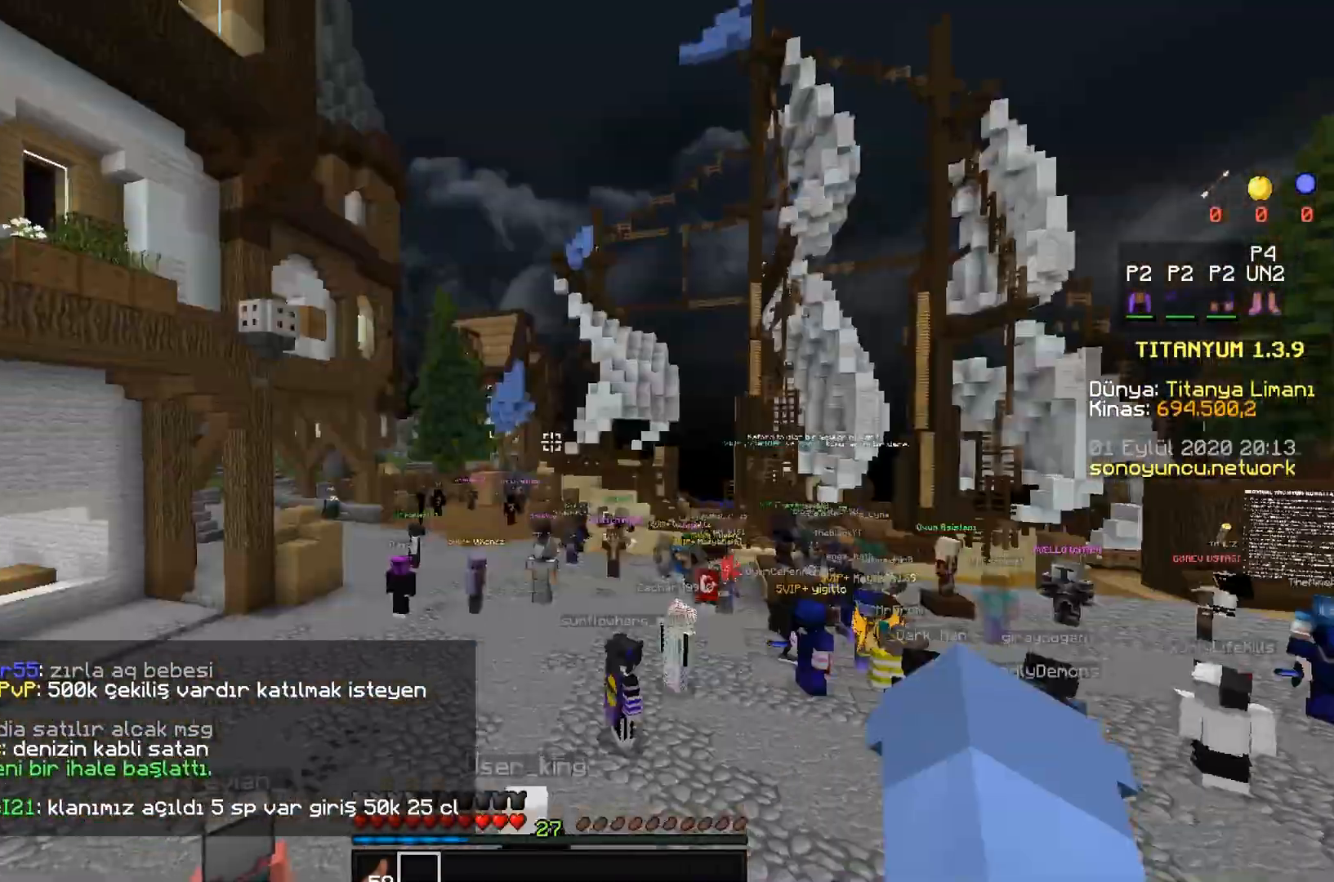
{"keys": ["space", "w"], "mouse": [], "events": []}
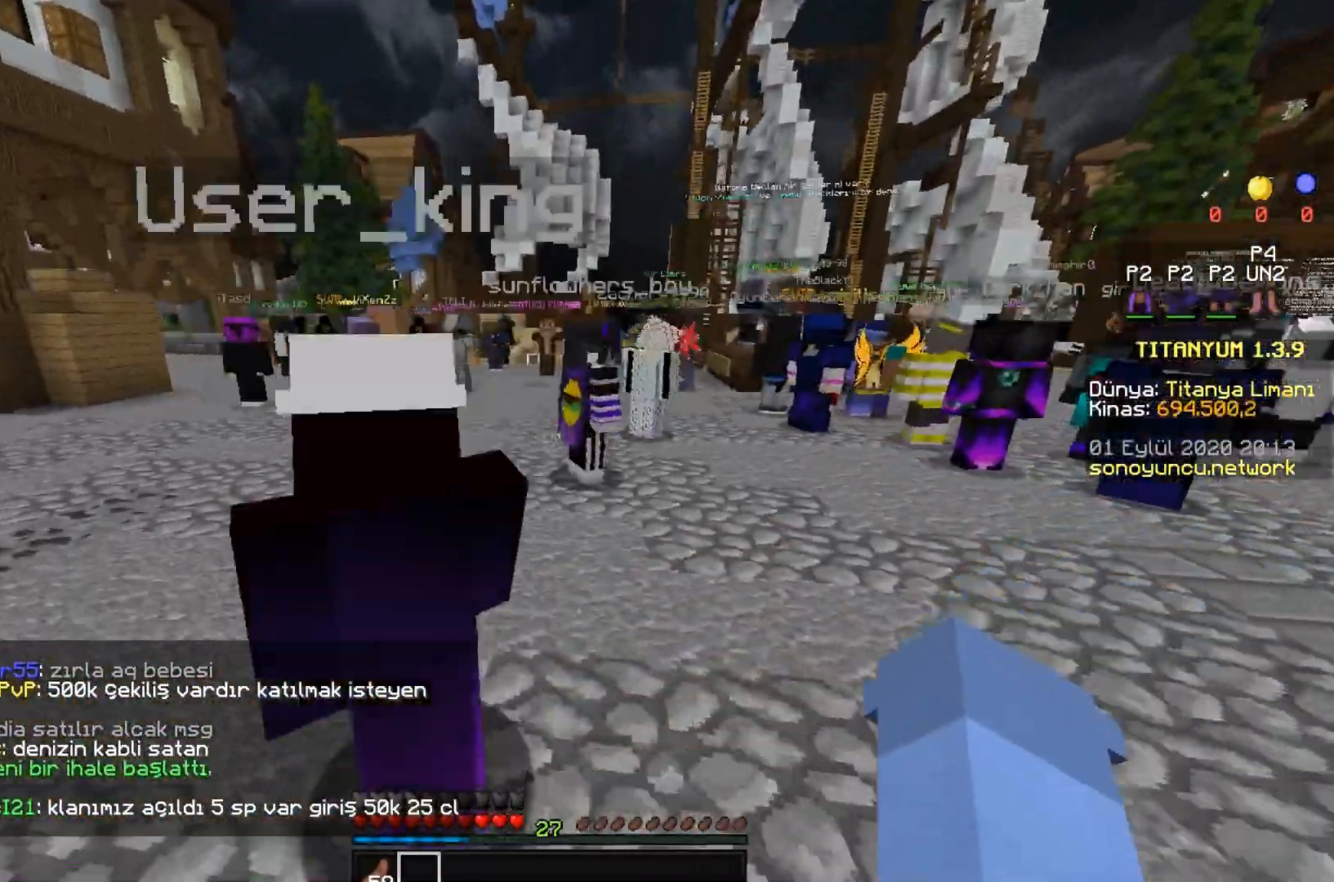
{"keys": ["space", "w"], "mouse": []}
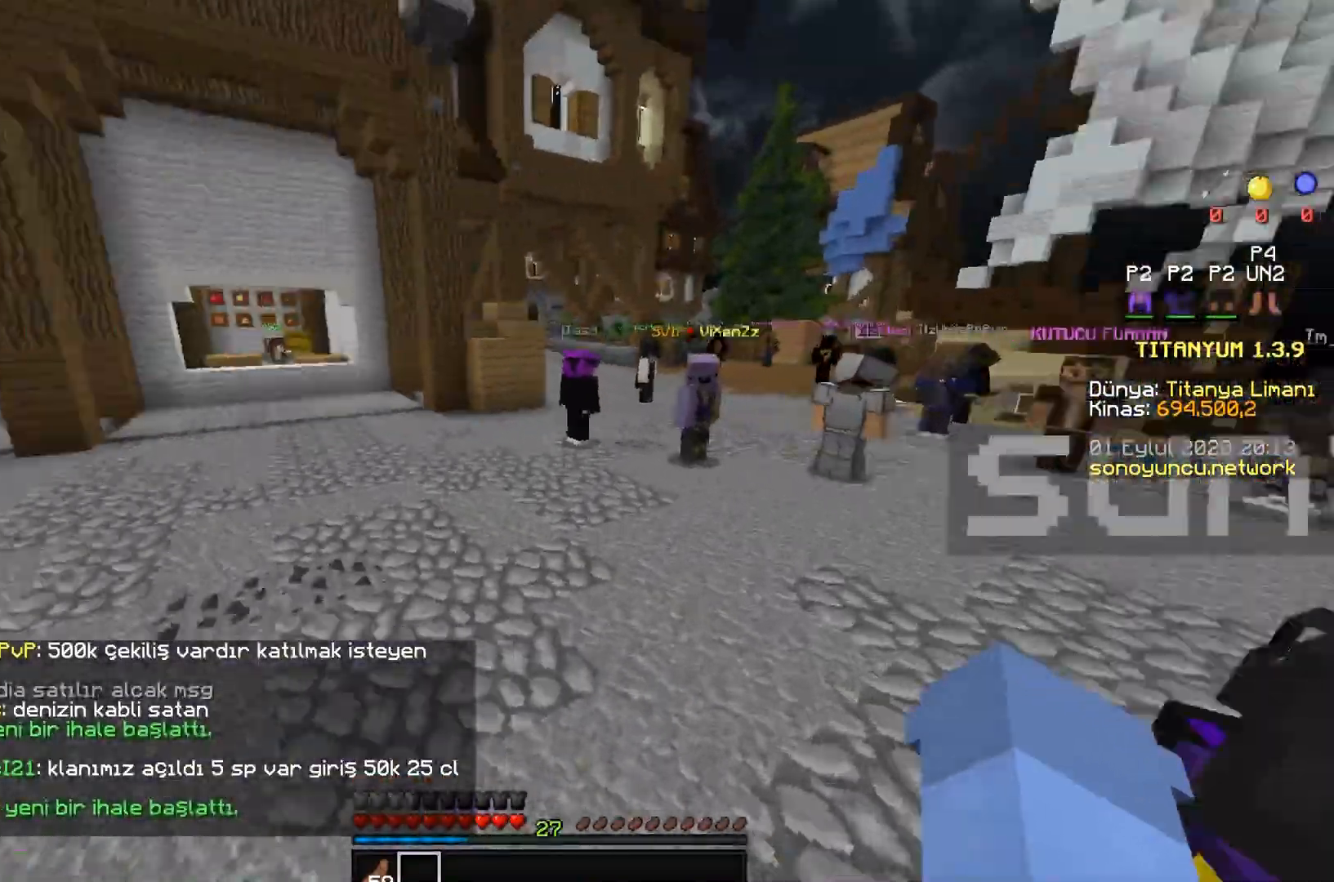
{"keys": ["space", "w"], "mouse": [], "events": []}
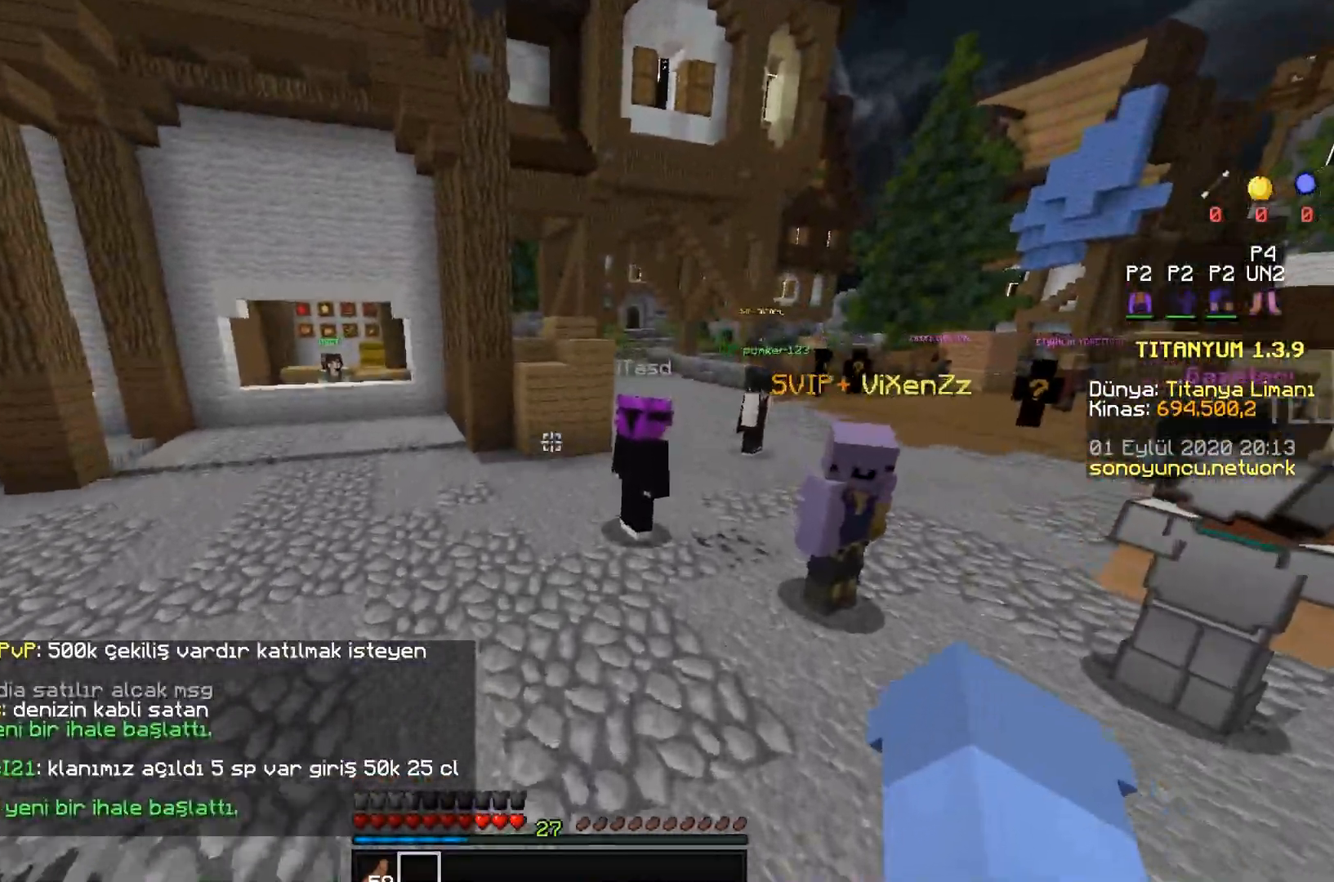
{"keys": ["space", "w"], "mouse": [], "events": []}
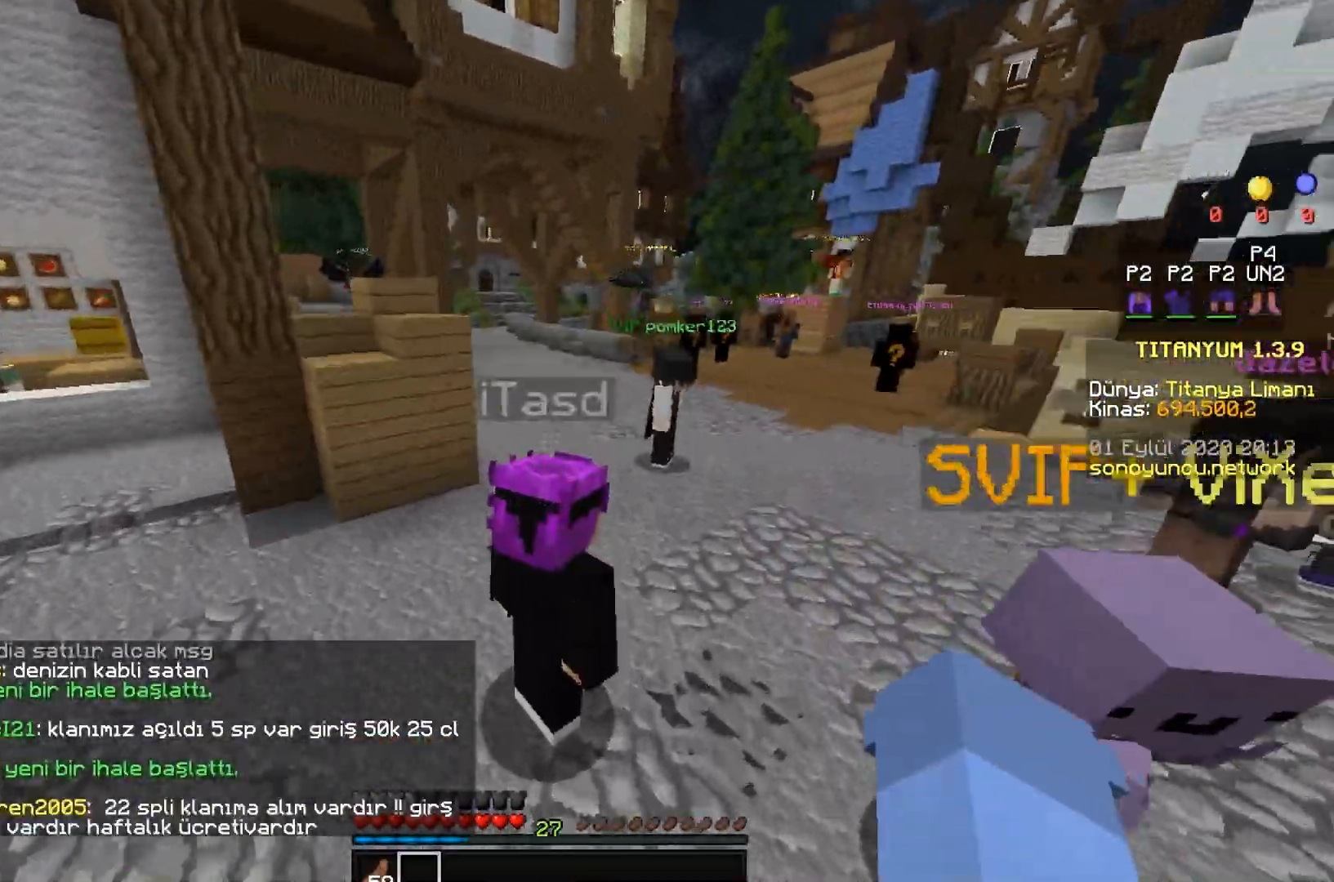
{"keys": ["space", "w"], "mouse": [], "events": []}
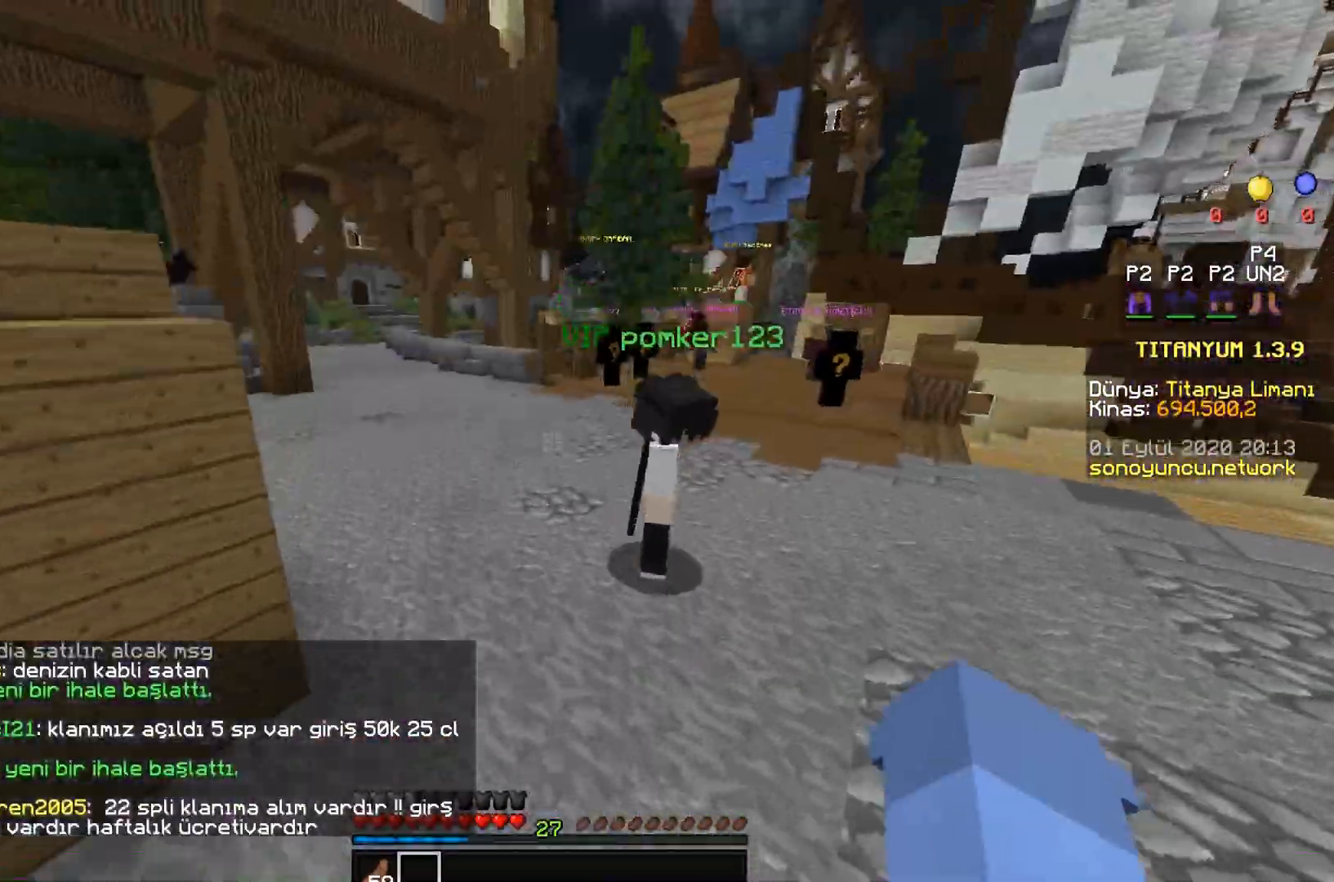
{"keys": ["space", "w"], "mouse": [], "events": [[50, "mouse_left", "down"], [200, "mouse_left", "up"]]}
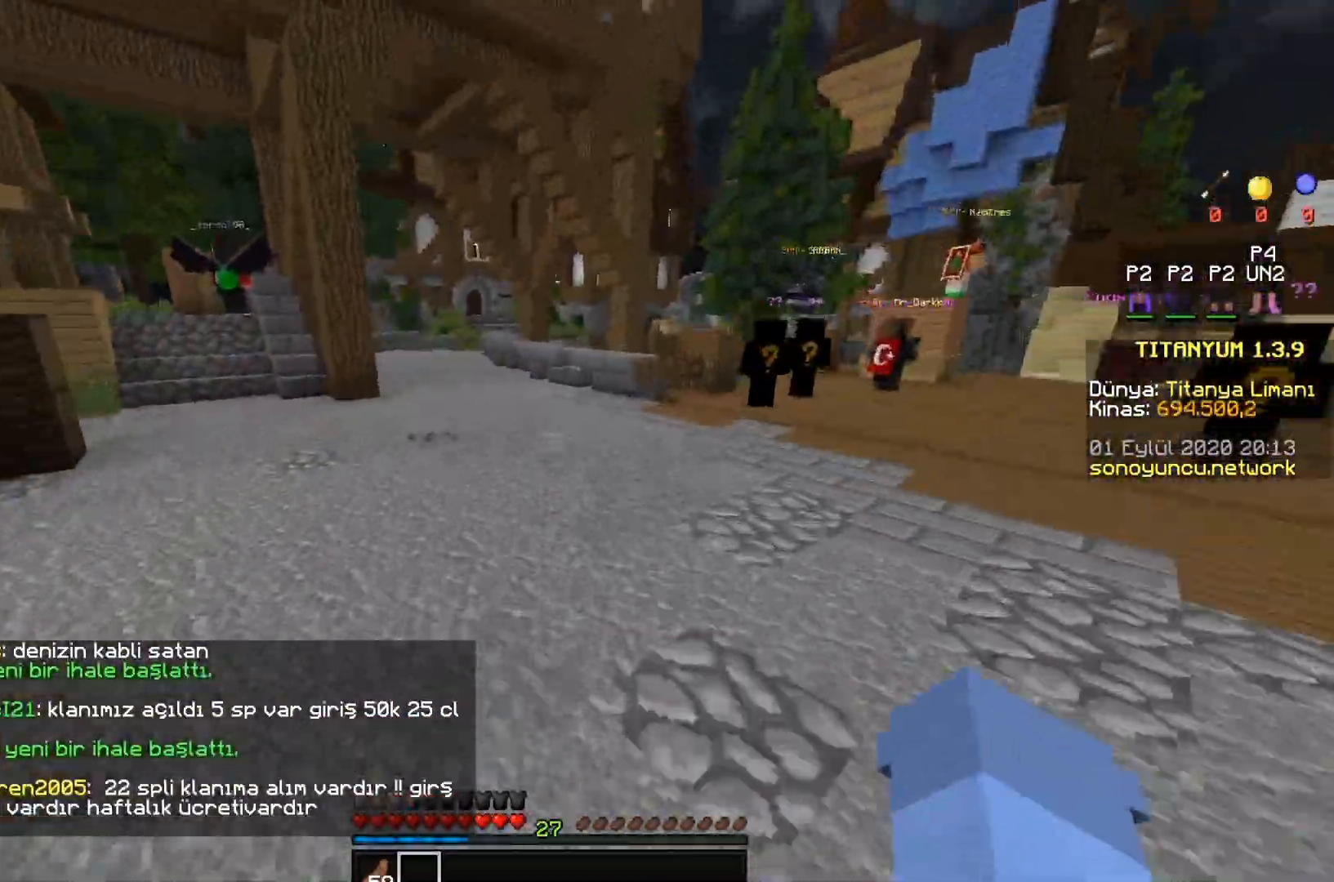
{"keys": ["space", "w"], "mouse": [], "events": []}
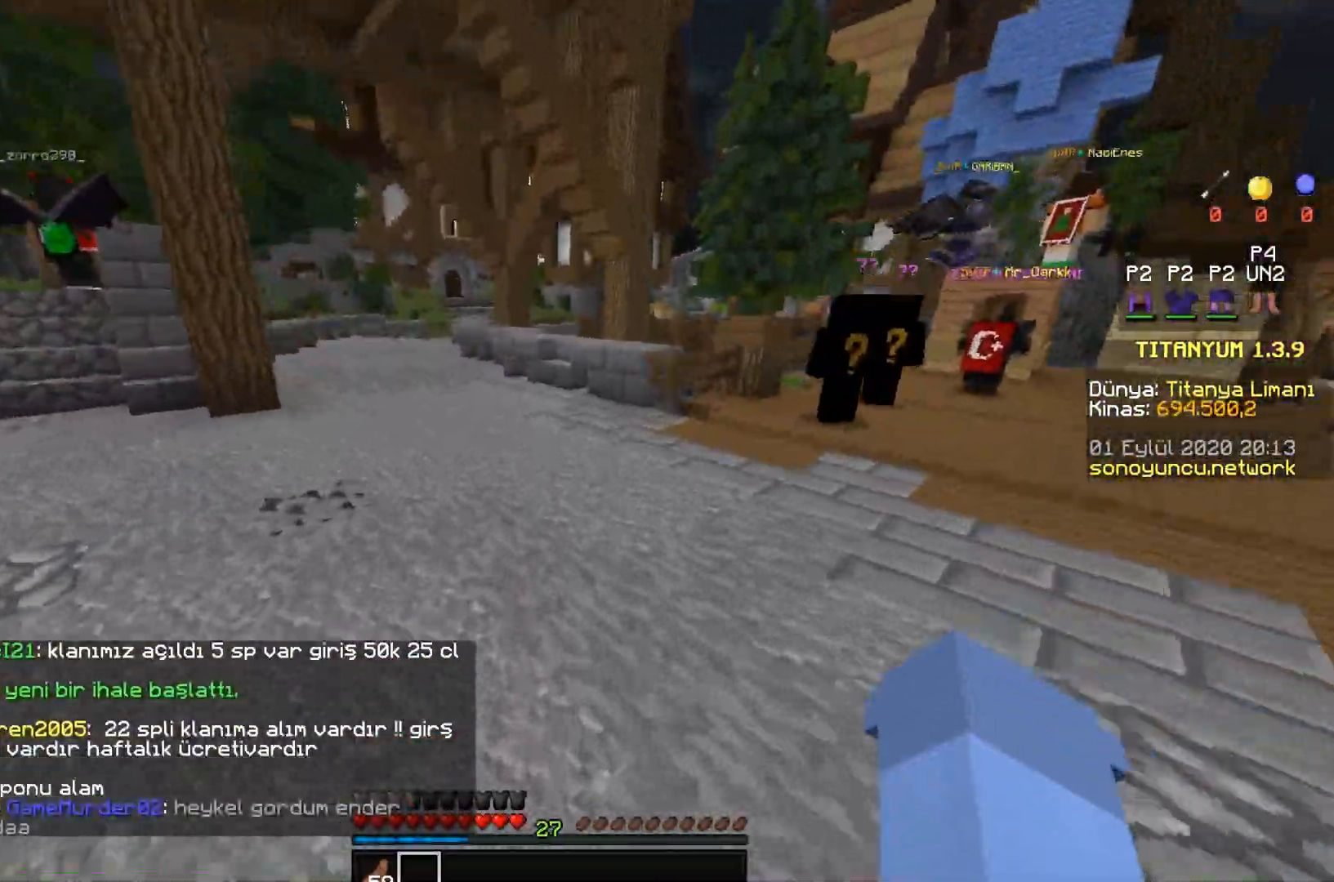
{"keys": ["w"], "mouse": [], "events": [[350, "space", "up"]]}
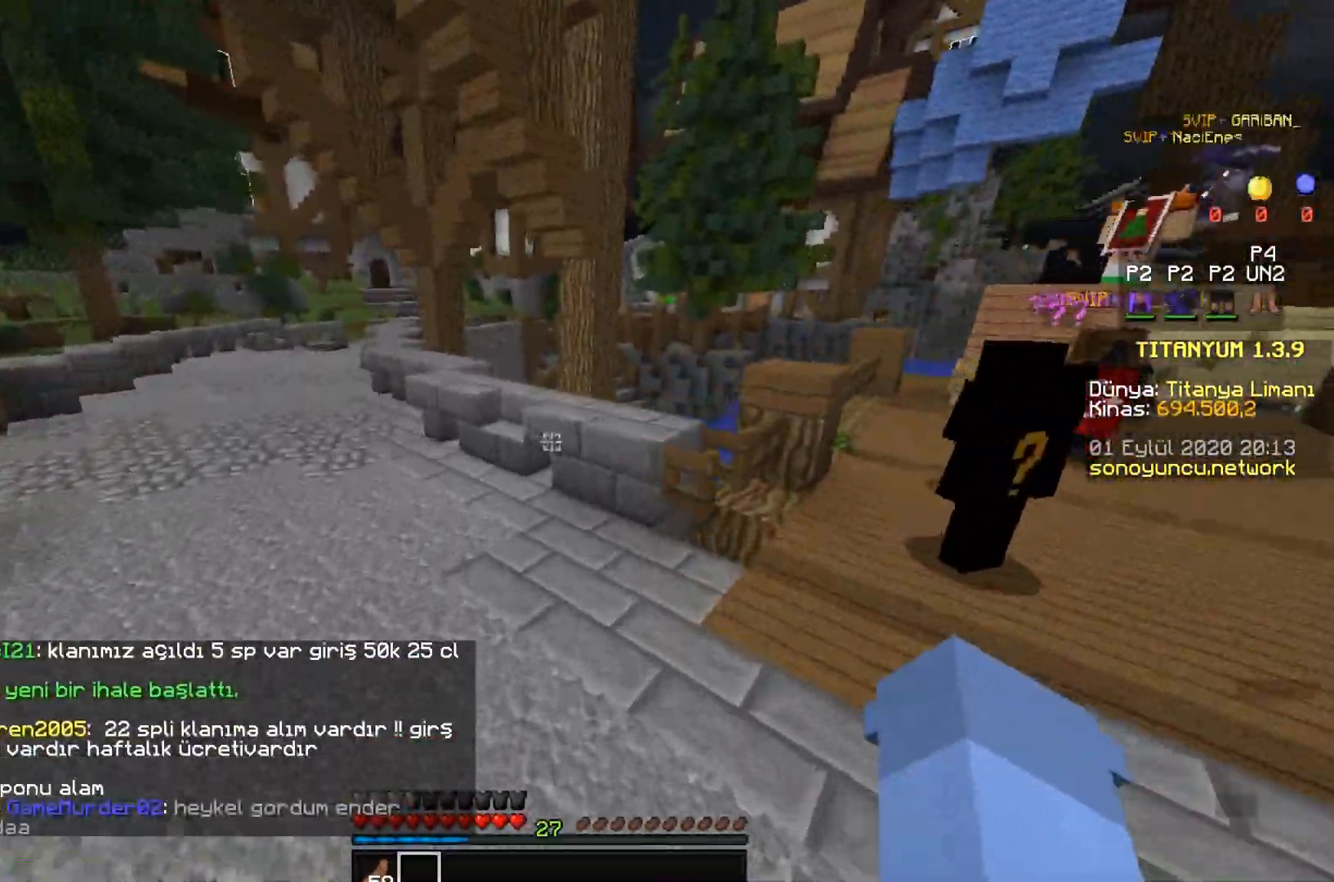
{"keys": ["space", "w"], "mouse": [], "events": [[367, "space", "down"]]}
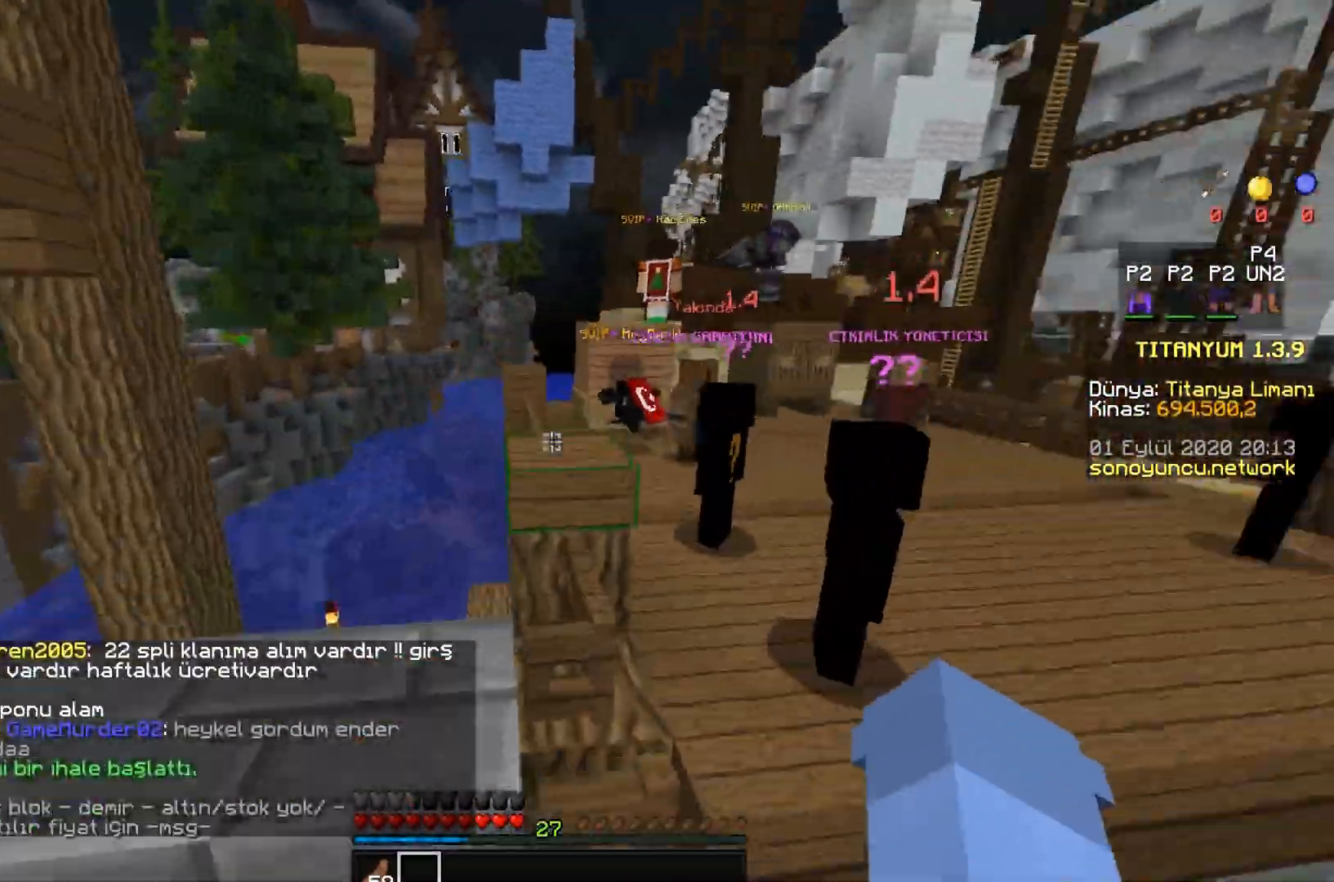
{"keys": ["space", "w"], "mouse": []}
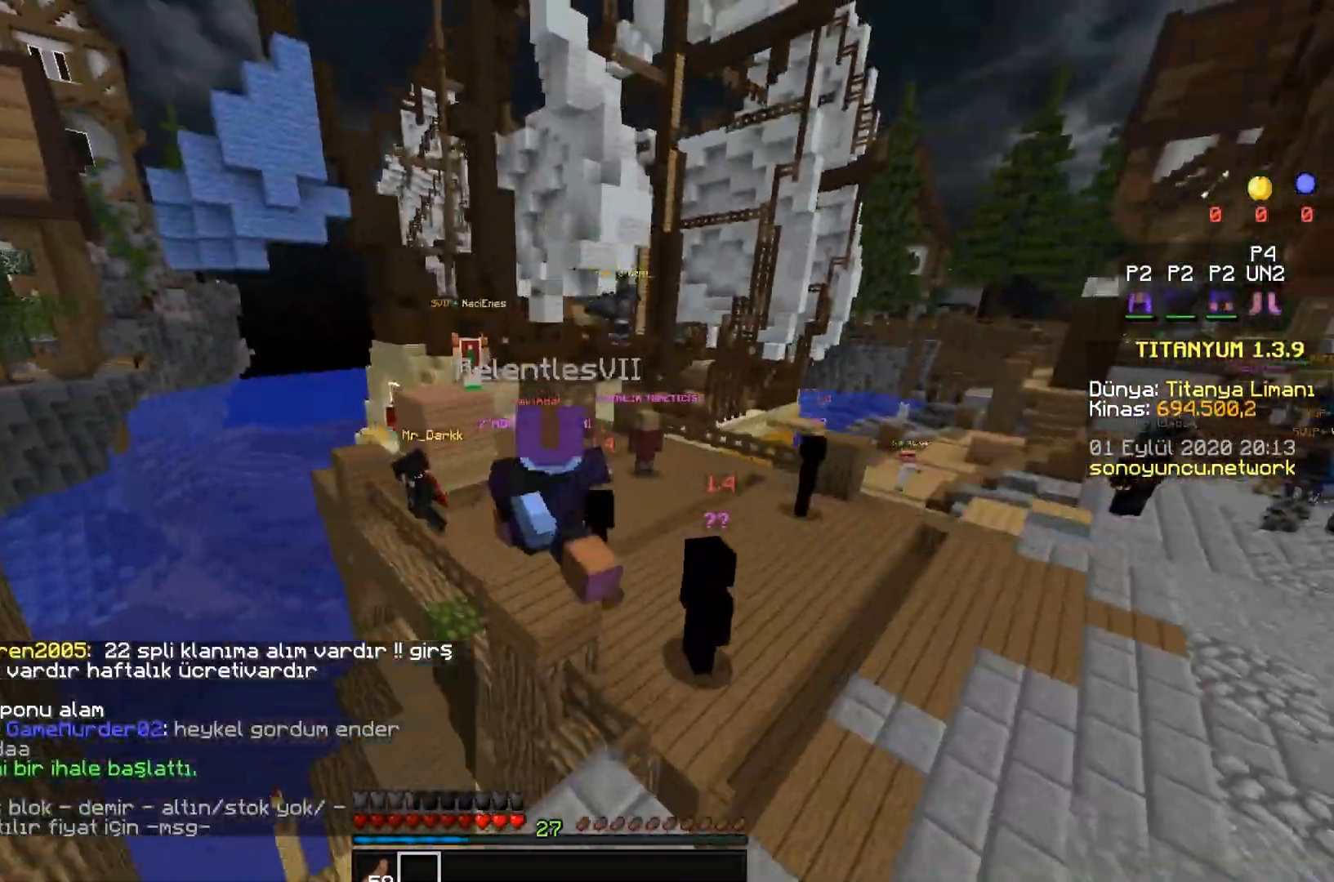
{"keys": ["space", "w"], "mouse": ["left"], "events": [[17, "space", "up"], [50, "space", "down"], [451, "mouse_left", "down"]]}
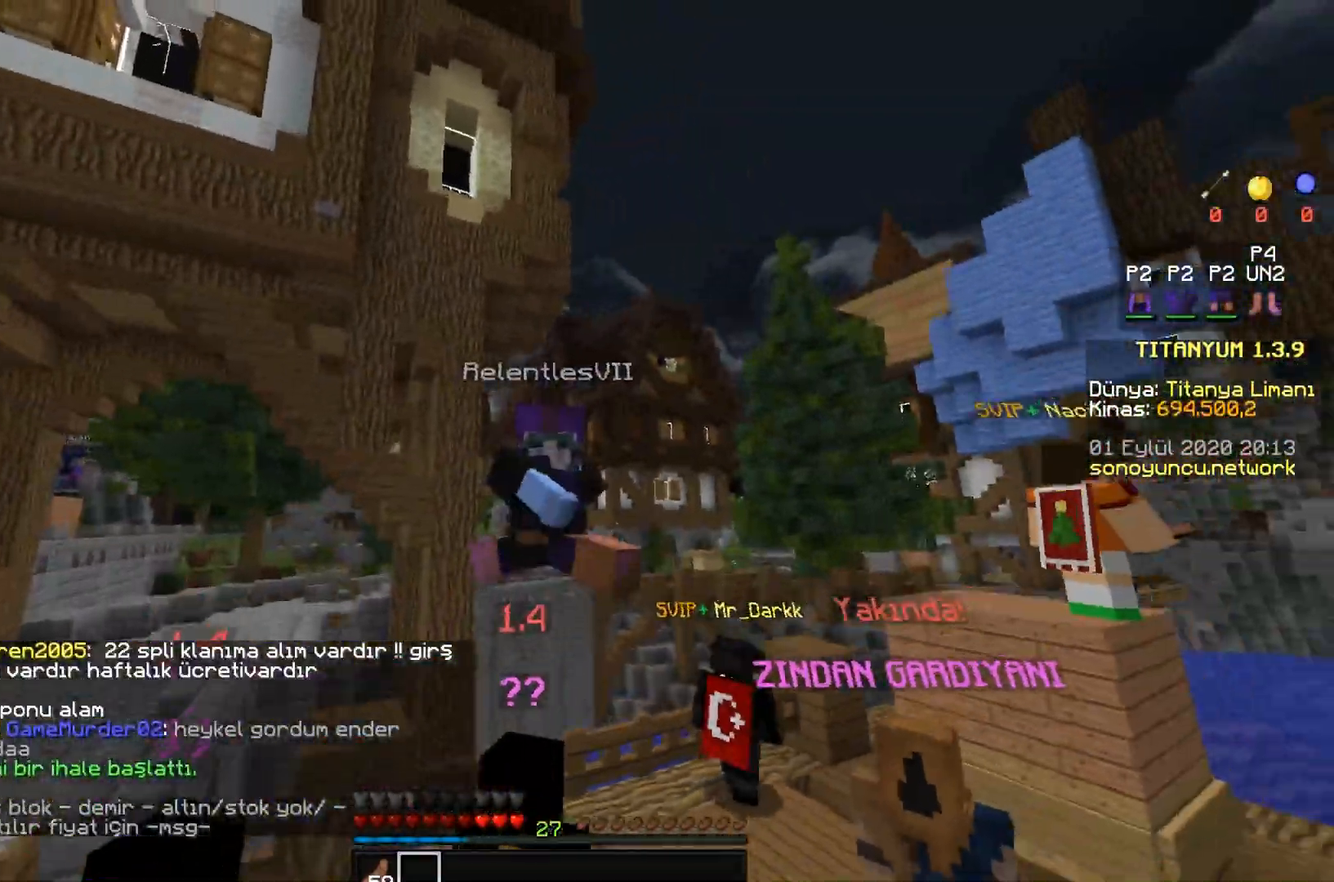
{"keys": [], "mouse": [], "events": [[17, "mouse_left", "up"], [100, "mouse_left", "down"], [183, "mouse_left", "up"], [233, "space", "up"], [233, "w", "up"]]}